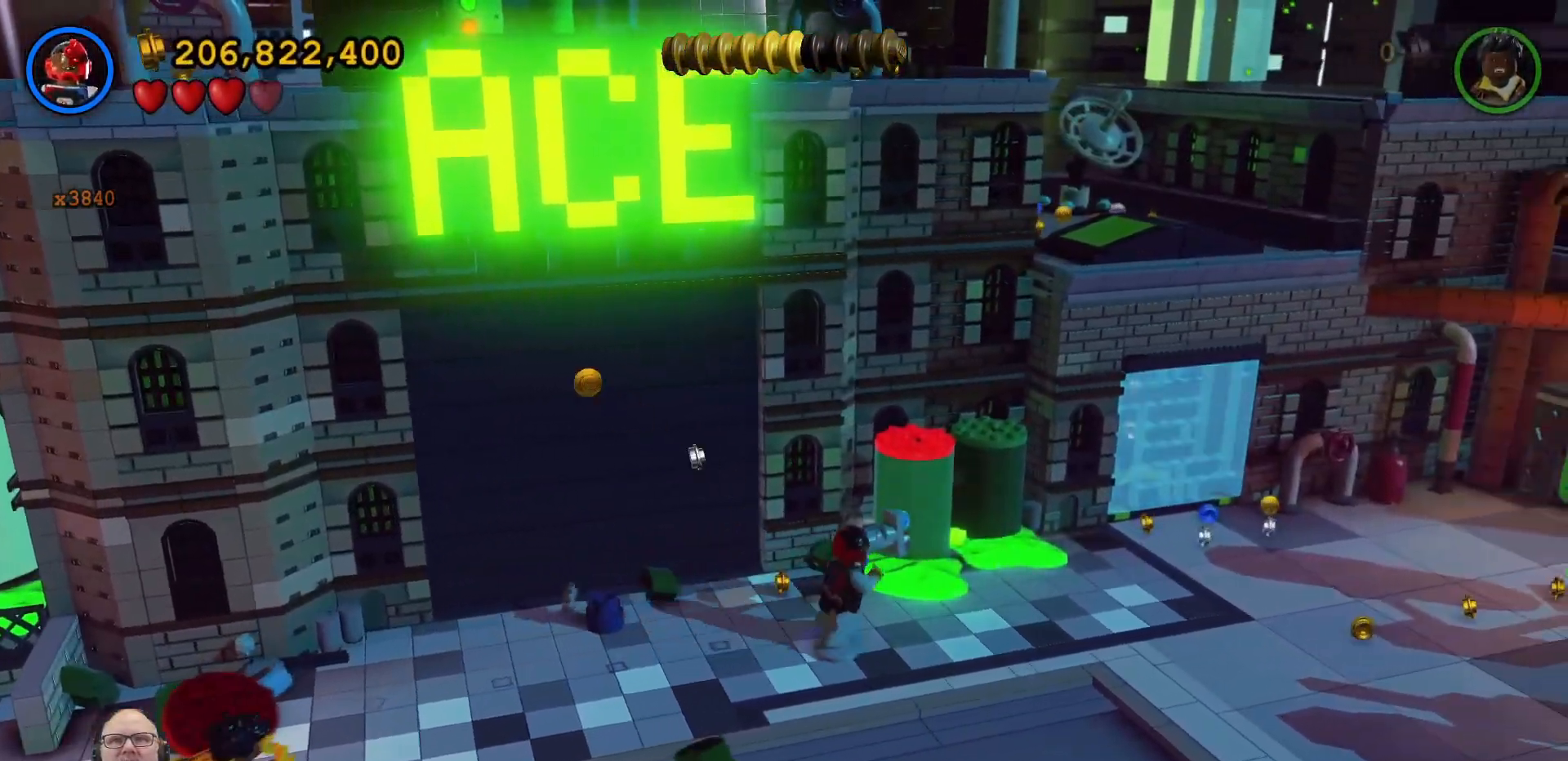
Gameplay with a controller (Xbox layout); each line is a JSON object with the inputs held at the frame after it (dt_ms = milliseconds from this image to that frame). "events" lists button and stick changes between this image and that frame as [ms after this image, input, new state], when the widget could be followed in between. Not read: A L3 R3.
{"dt_ms": 500, "buttons": ["X"], "left_stick": "center", "right_stick": "center", "events": [[67, "X", "down"], [200, "X", "up"], [267, "left_stick", "center"], [300, "X", "down"], [400, "X", "up"], [500, "X", "down"]]}
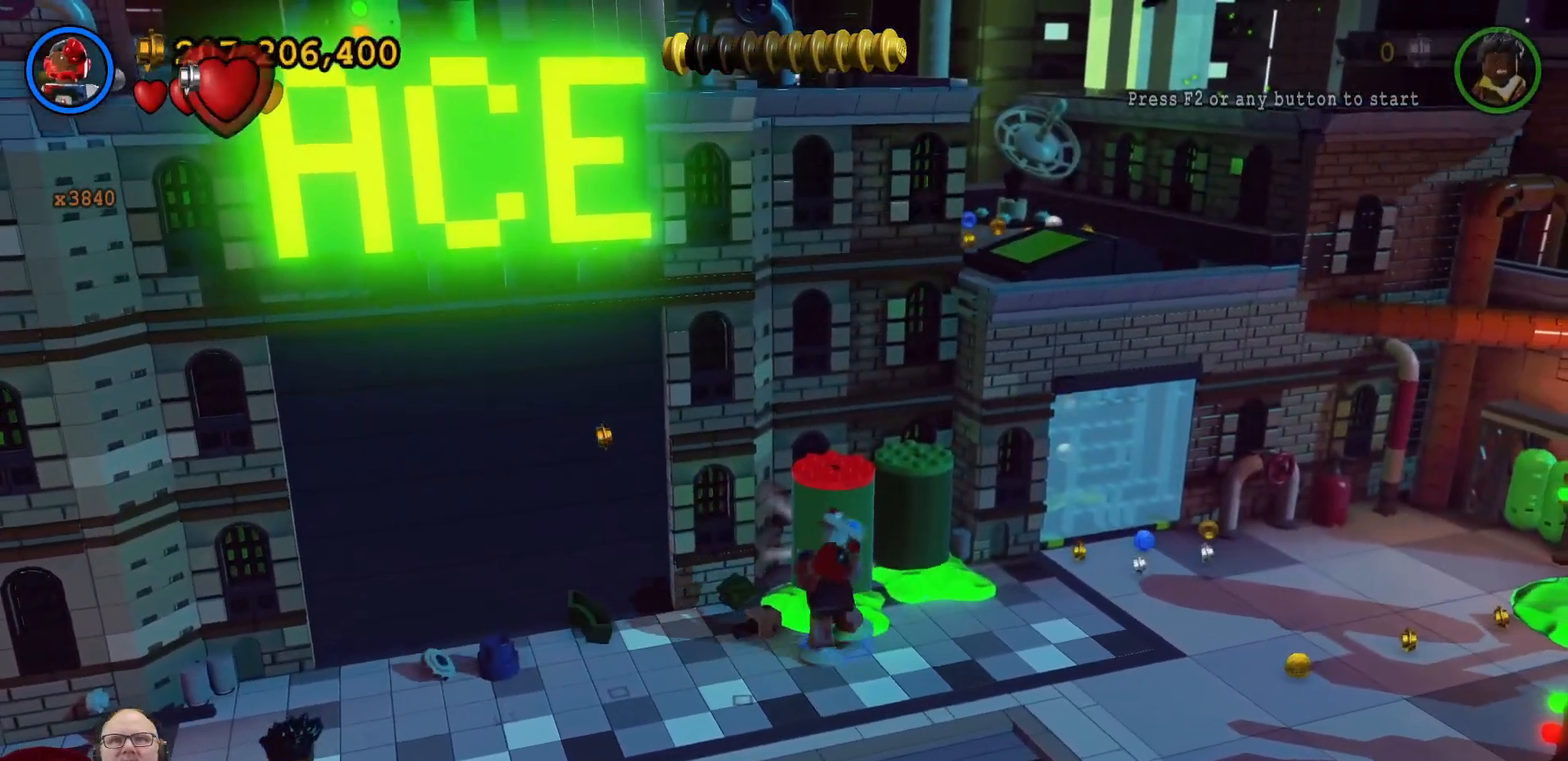
{"dt_ms": 500, "buttons": [], "left_stick": "center", "right_stick": "center", "events": [[67, "X", "up"], [167, "X", "down"], [267, "X", "up"]]}
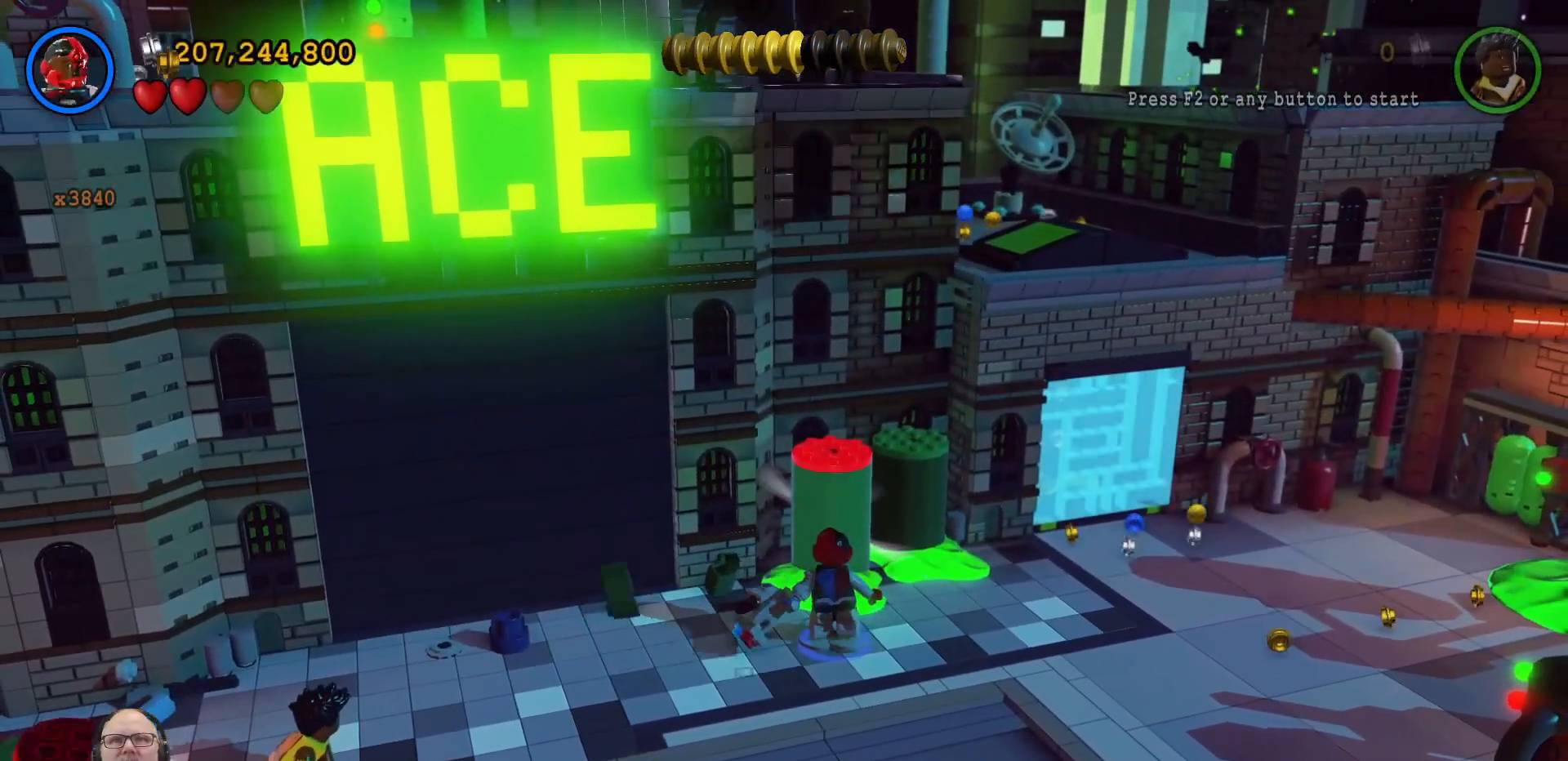
{"dt_ms": 500, "buttons": [], "left_stick": "center", "right_stick": "center", "events": [[100, "X", "down"], [233, "X", "up"], [333, "X", "down"], [433, "X", "up"]]}
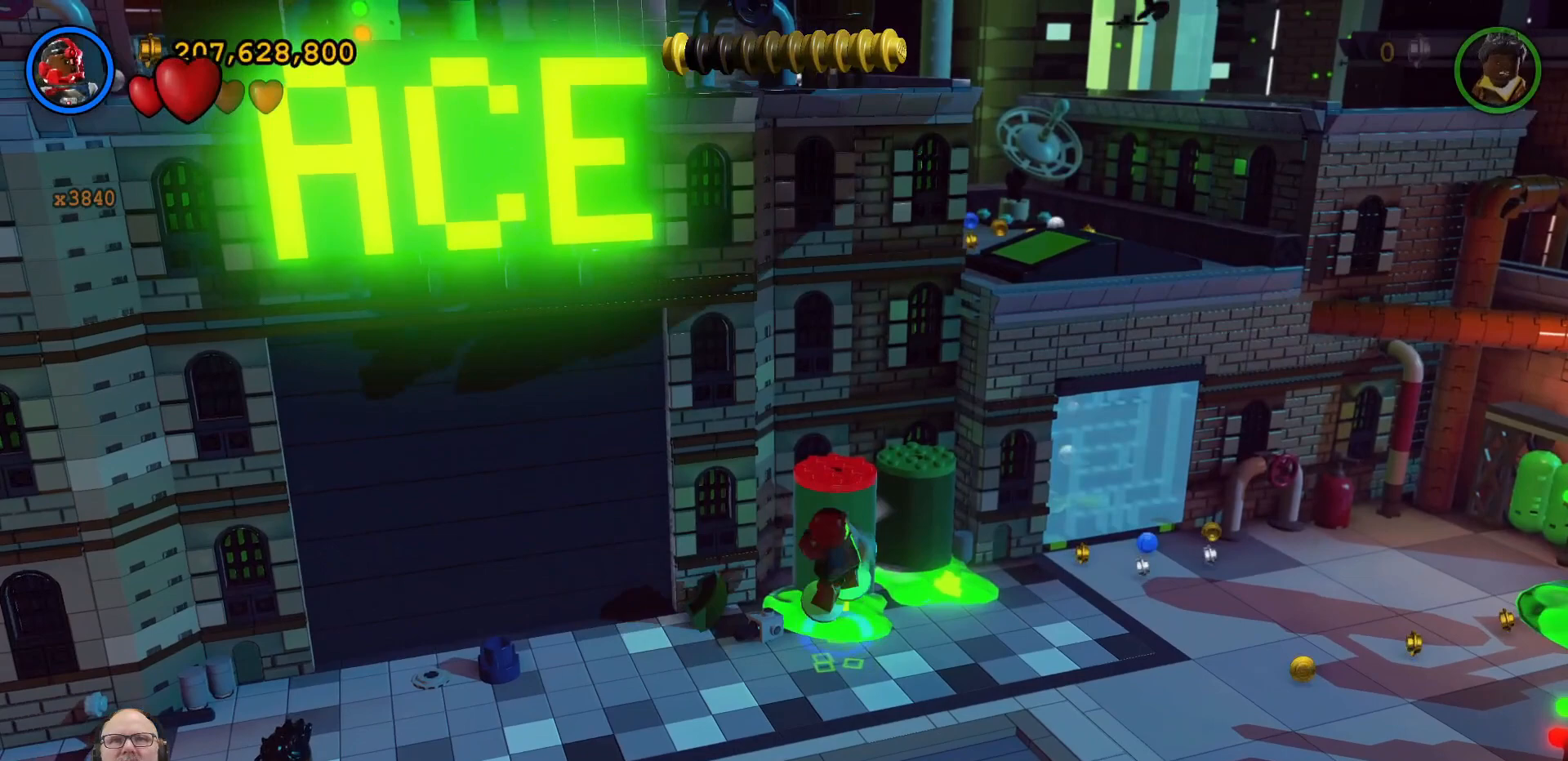
{"dt_ms": 500, "buttons": [], "left_stick": "center", "right_stick": "center", "events": [[67, "X", "down"], [133, "X", "up"]]}
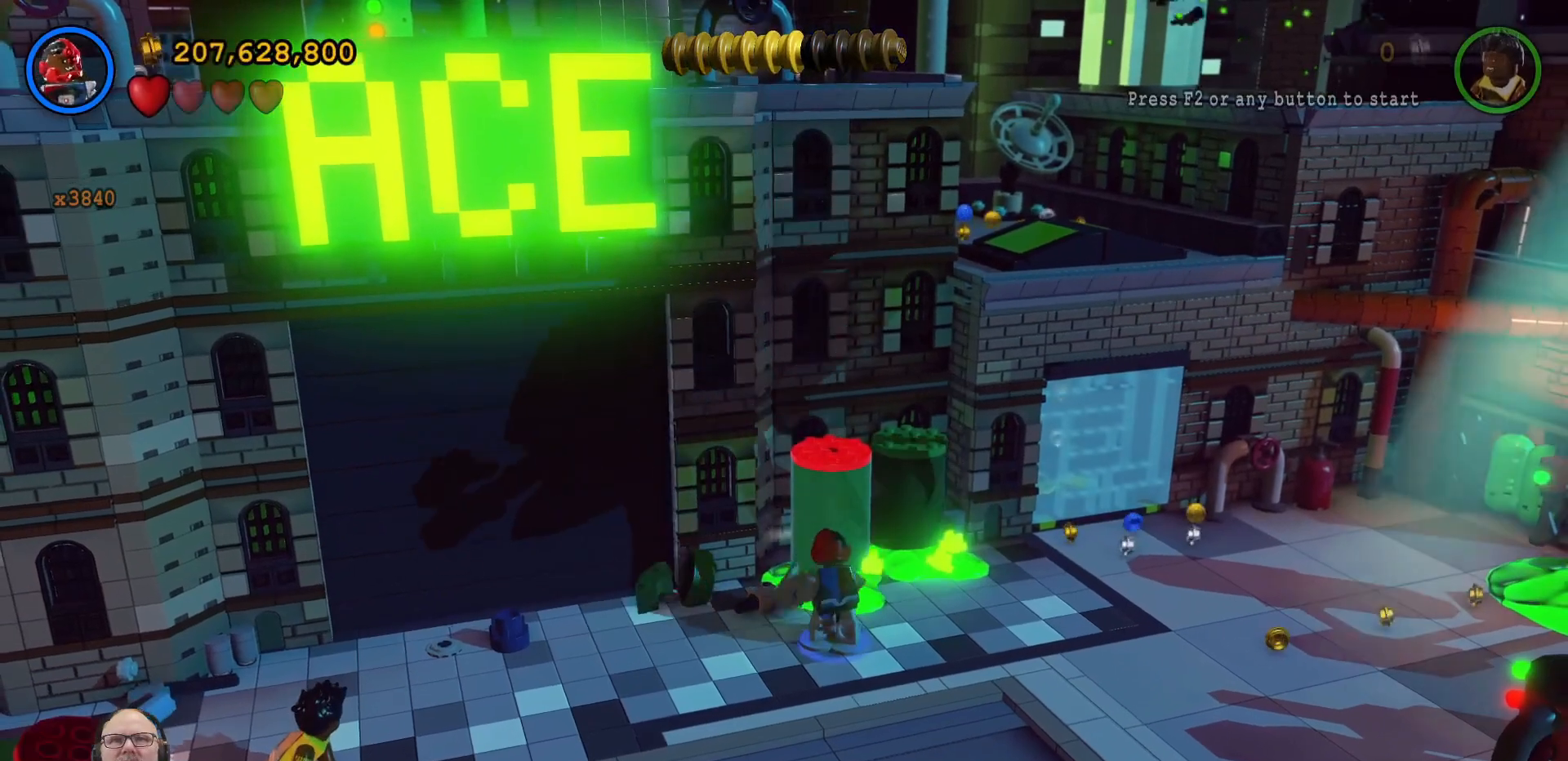
{"dt_ms": 500, "buttons": [], "left_stick": "down", "right_stick": "center", "events": [[33, "left_stick", "down"]]}
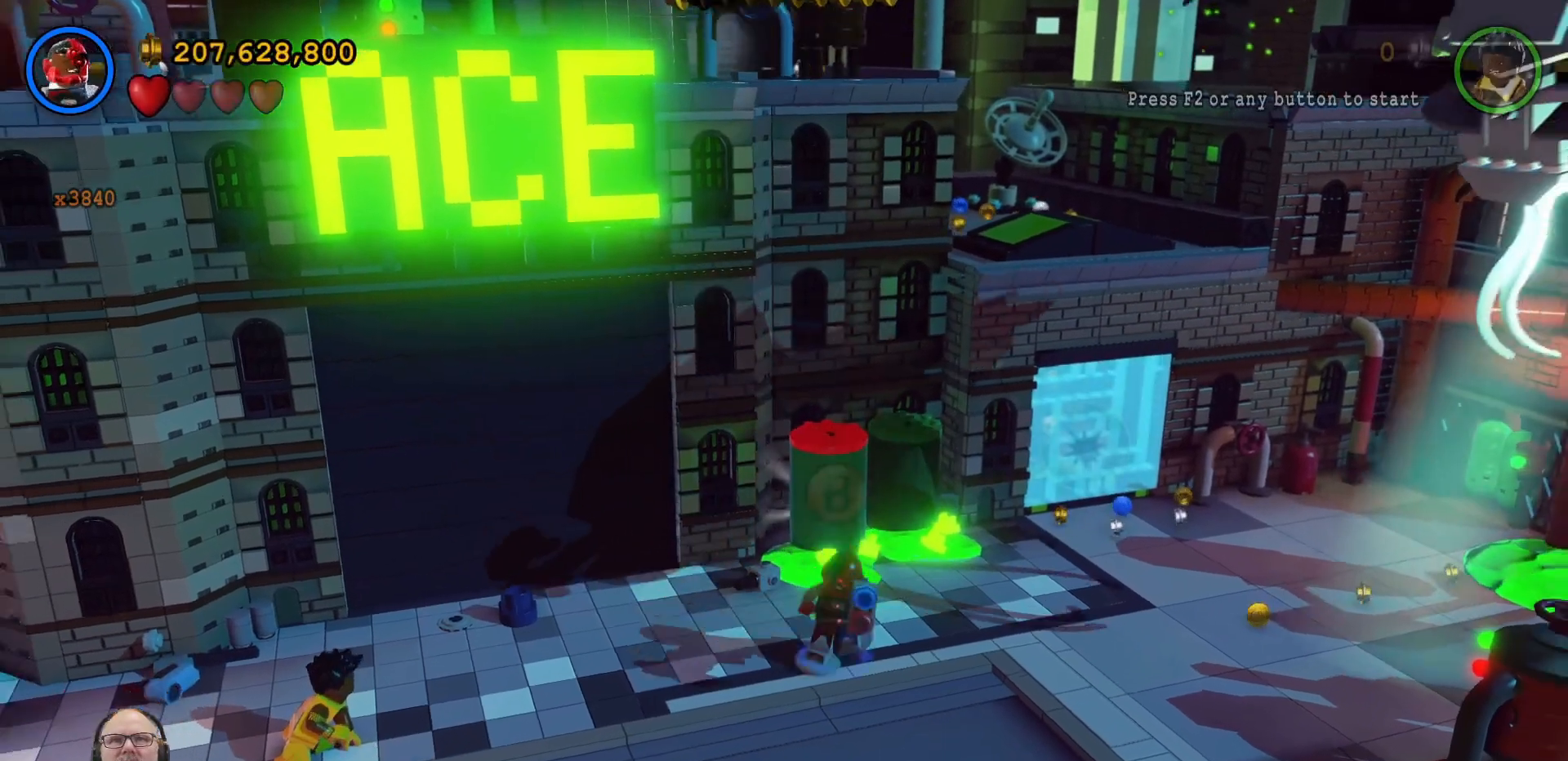
{"dt_ms": 500, "buttons": [], "left_stick": "center", "right_stick": "center", "events": [[100, "left_stick", "right"], [167, "left_stick", "up"], [233, "X", "down"], [267, "left_stick", "center"], [333, "X", "up"], [433, "X", "down"], [500, "X", "up"]]}
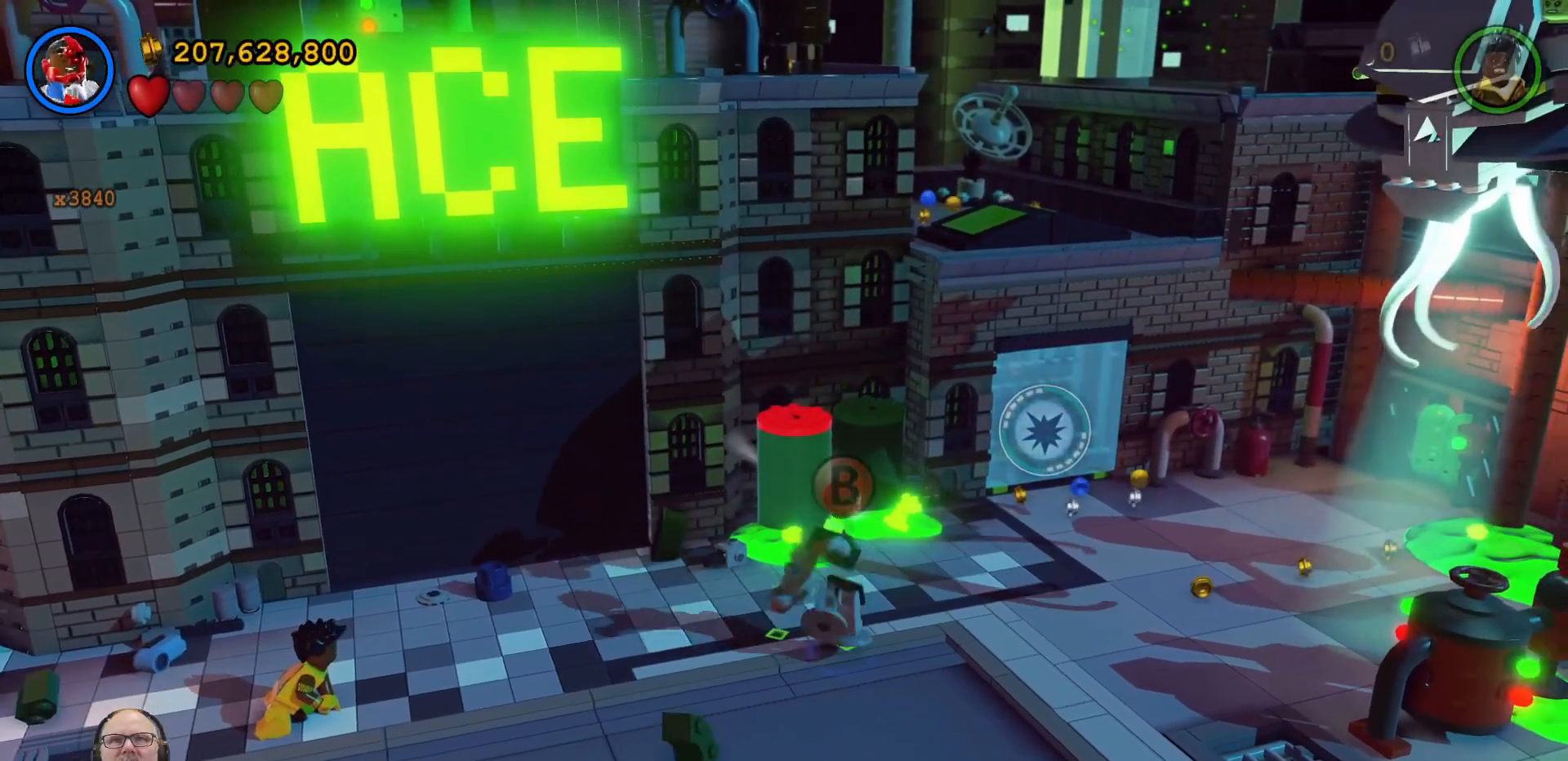
{"dt_ms": 500, "buttons": [], "left_stick": "center", "right_stick": "center", "events": [[133, "X", "down"], [200, "X", "up"], [367, "X", "down"], [467, "X", "up"]]}
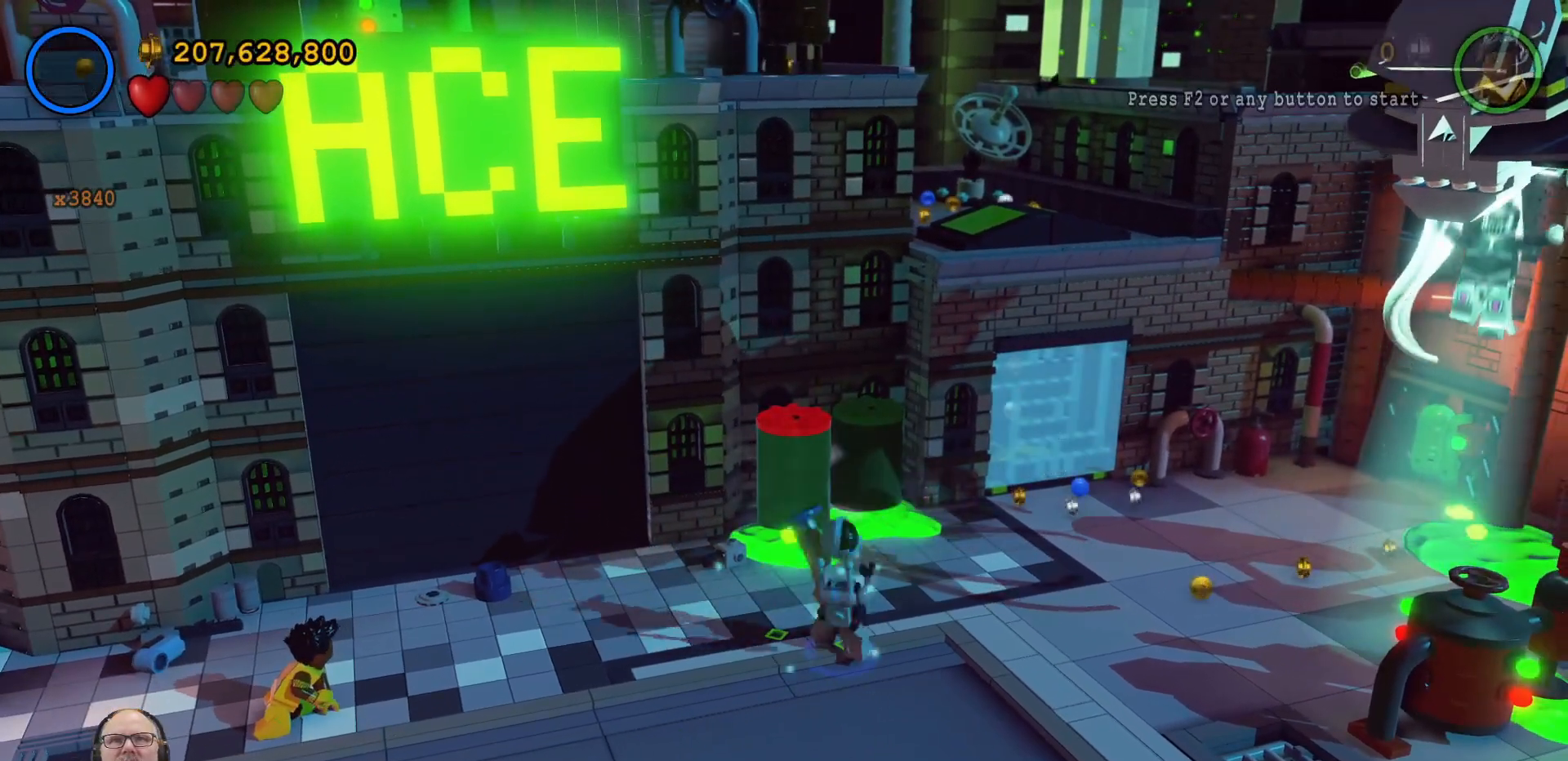
{"dt_ms": 500, "buttons": [], "left_stick": "center", "right_stick": "center", "events": [[167, "X", "down"], [233, "X", "up"]]}
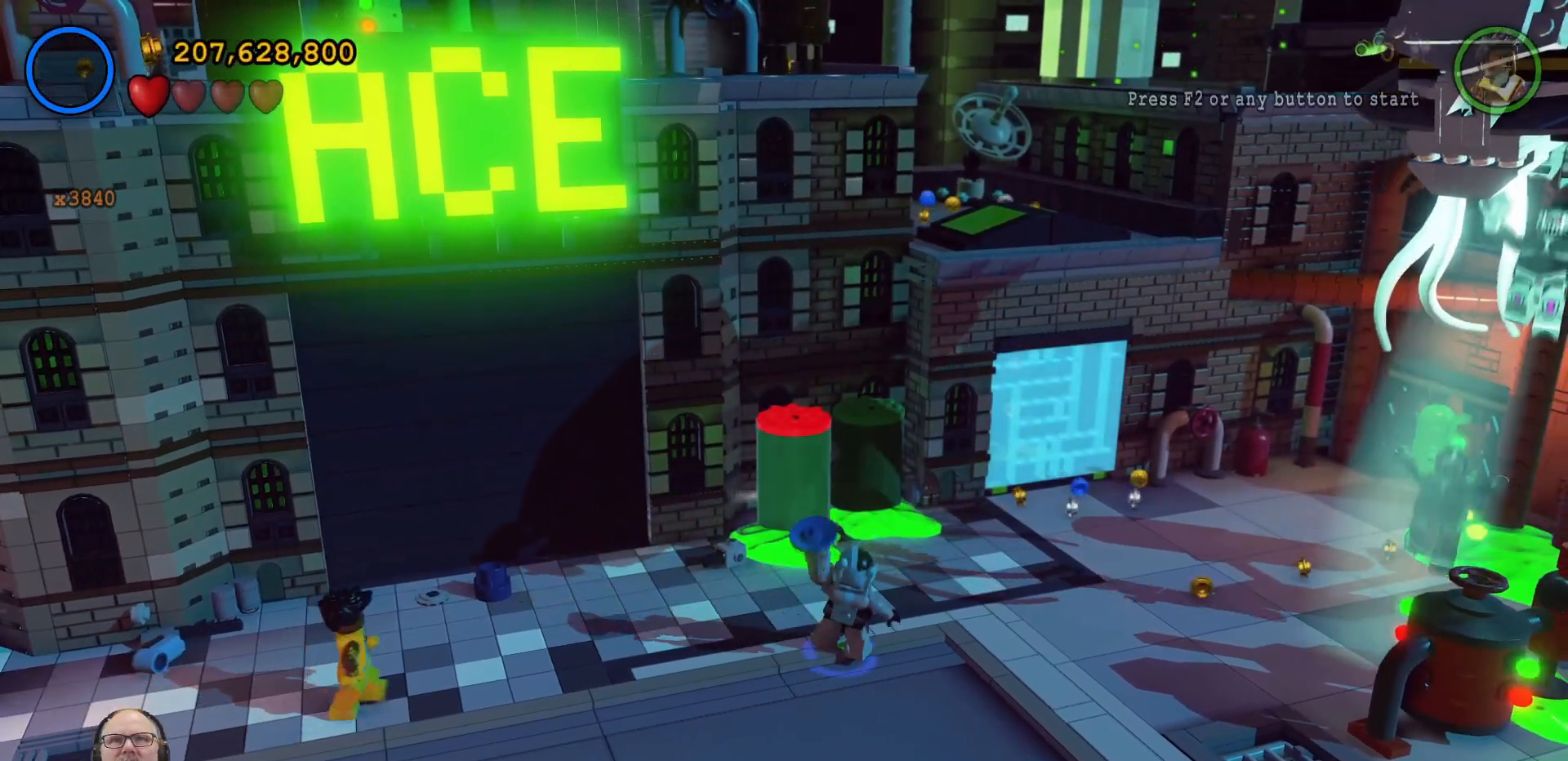
{"dt_ms": 500, "buttons": ["X"], "left_stick": "center", "right_stick": "center", "events": [[100, "X", "down"], [200, "X", "up"], [300, "X", "down"], [400, "X", "up"], [500, "X", "down"]]}
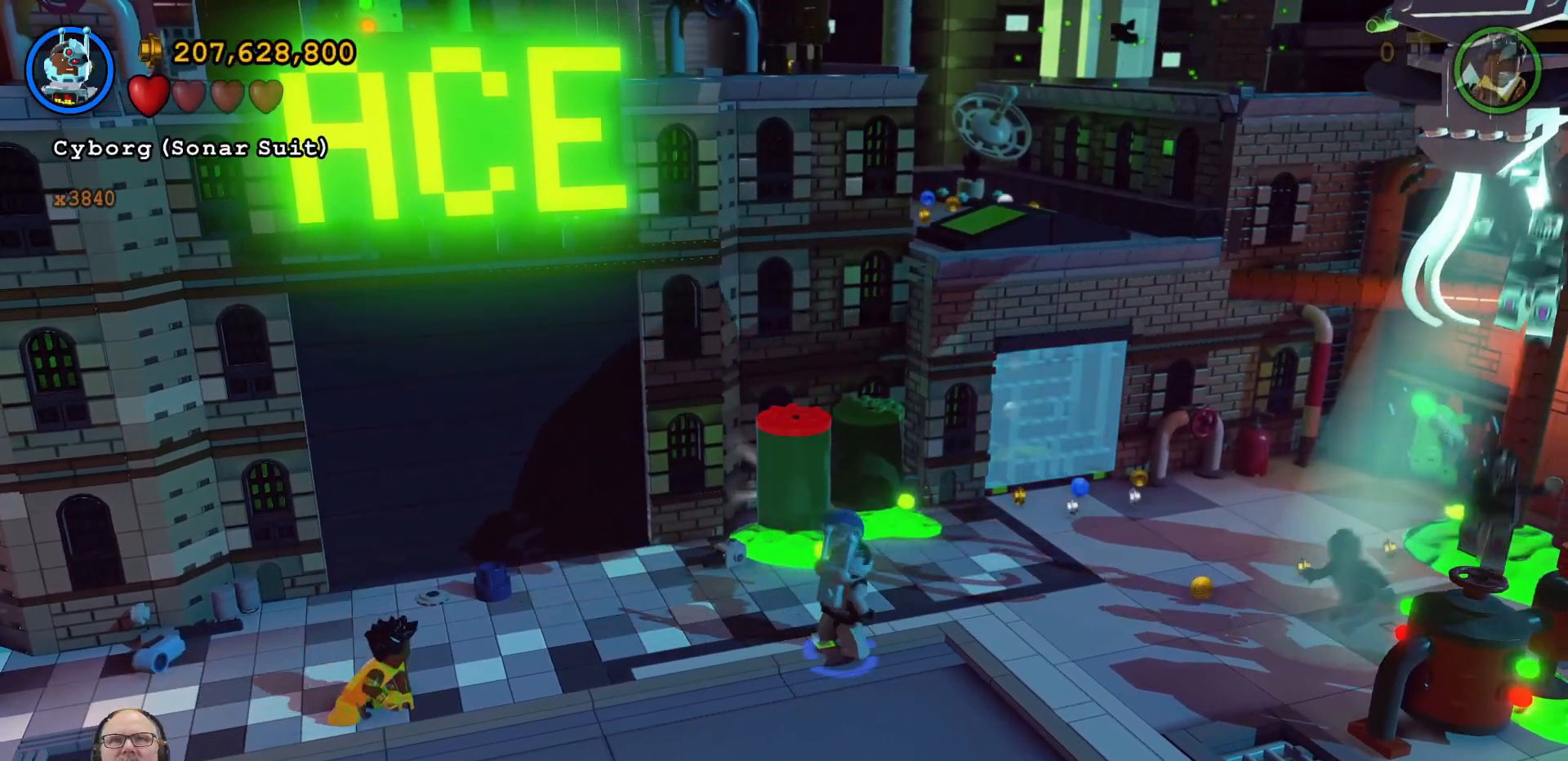
{"dt_ms": 500, "buttons": [], "left_stick": "center", "right_stick": "center", "events": [[100, "X", "up"], [167, "X", "down"], [267, "X", "up"], [400, "X", "down"], [467, "X", "up"]]}
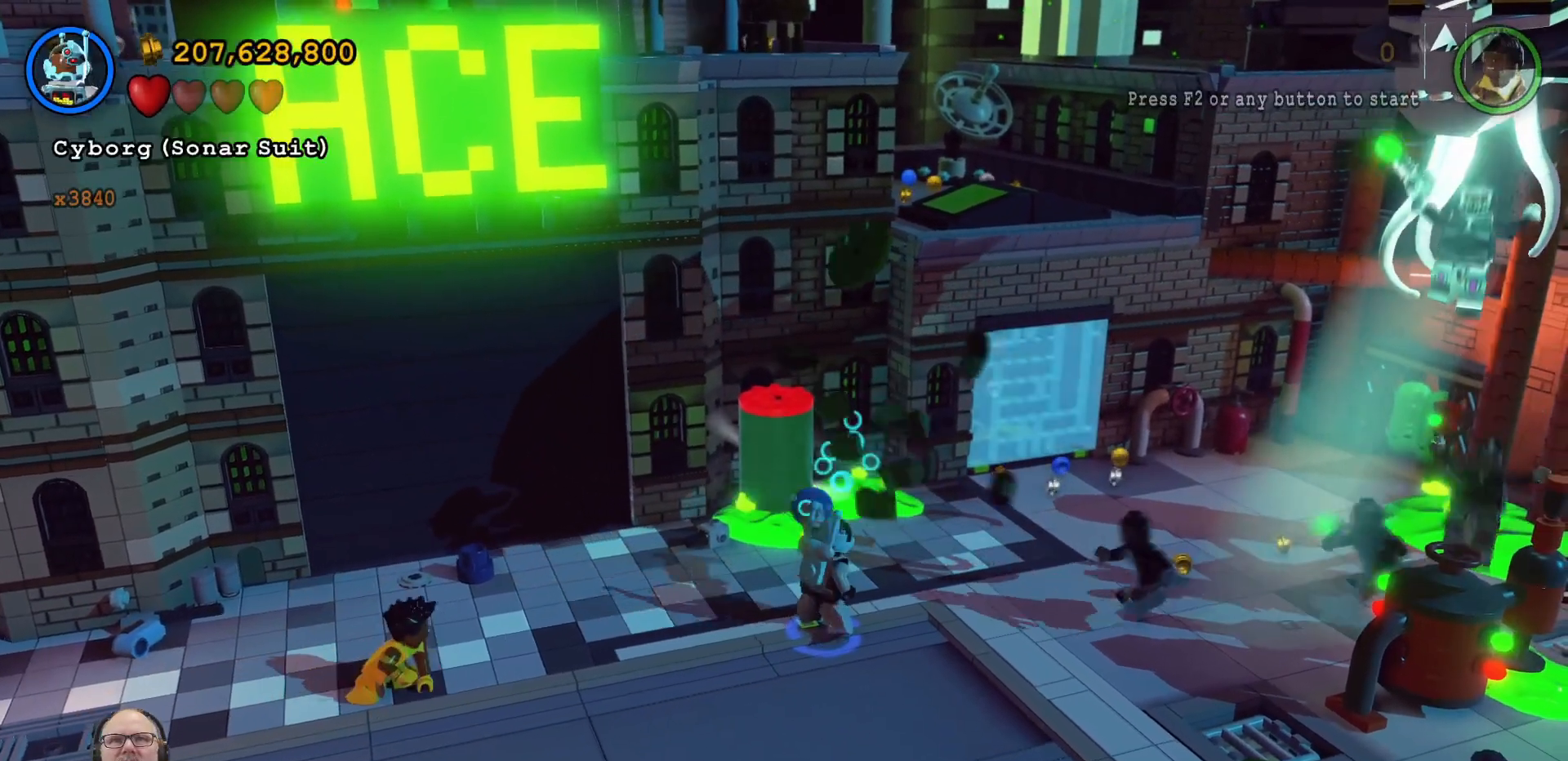
{"dt_ms": 500, "buttons": [], "left_stick": "center", "right_stick": "center", "events": [[67, "X", "down"], [167, "X", "up"], [233, "X", "down"], [367, "X", "up"]]}
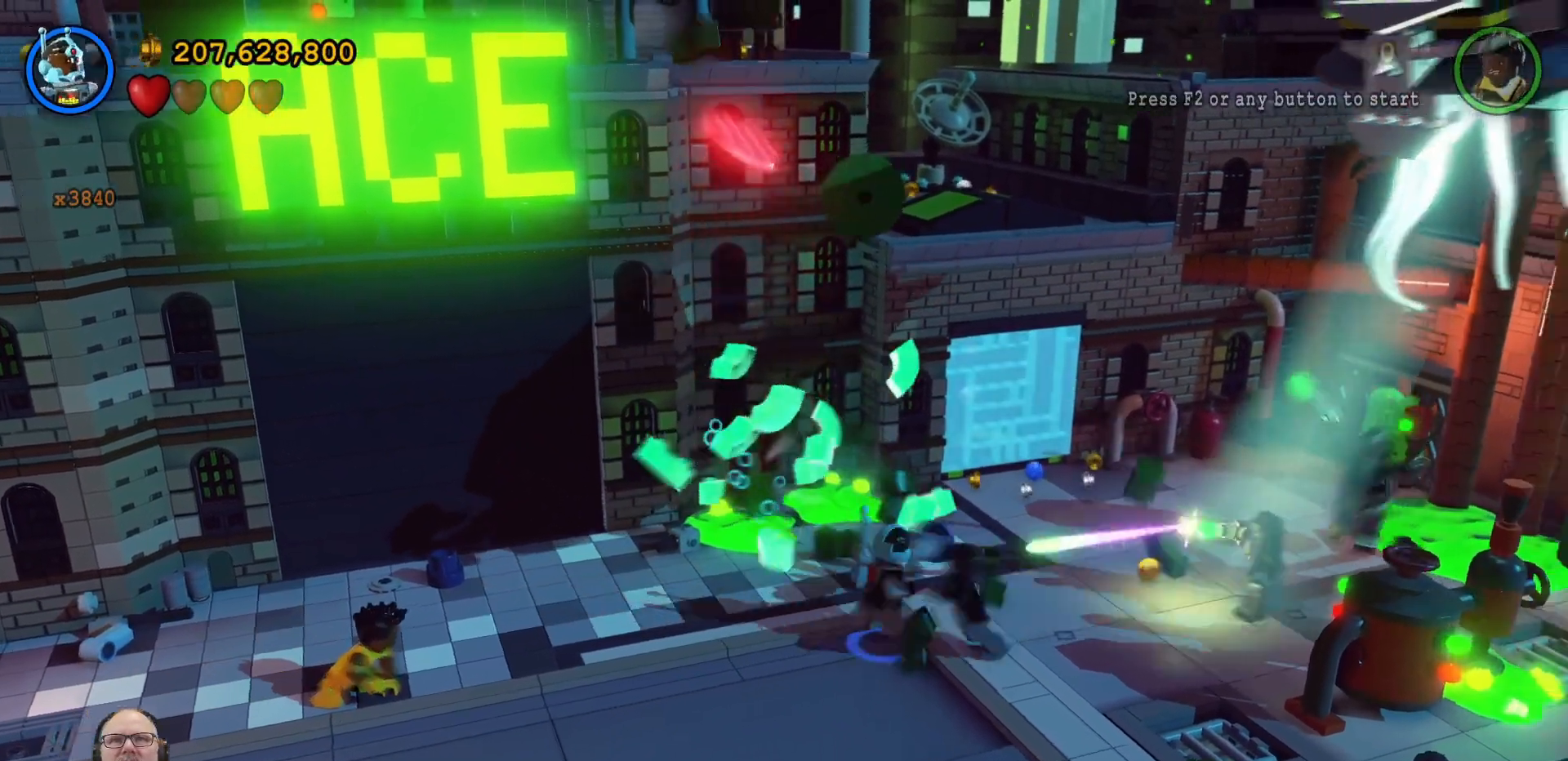
{"dt_ms": 500, "buttons": ["X"], "left_stick": "right", "right_stick": "center", "events": [[433, "X", "down"], [433, "left_stick", "right"]]}
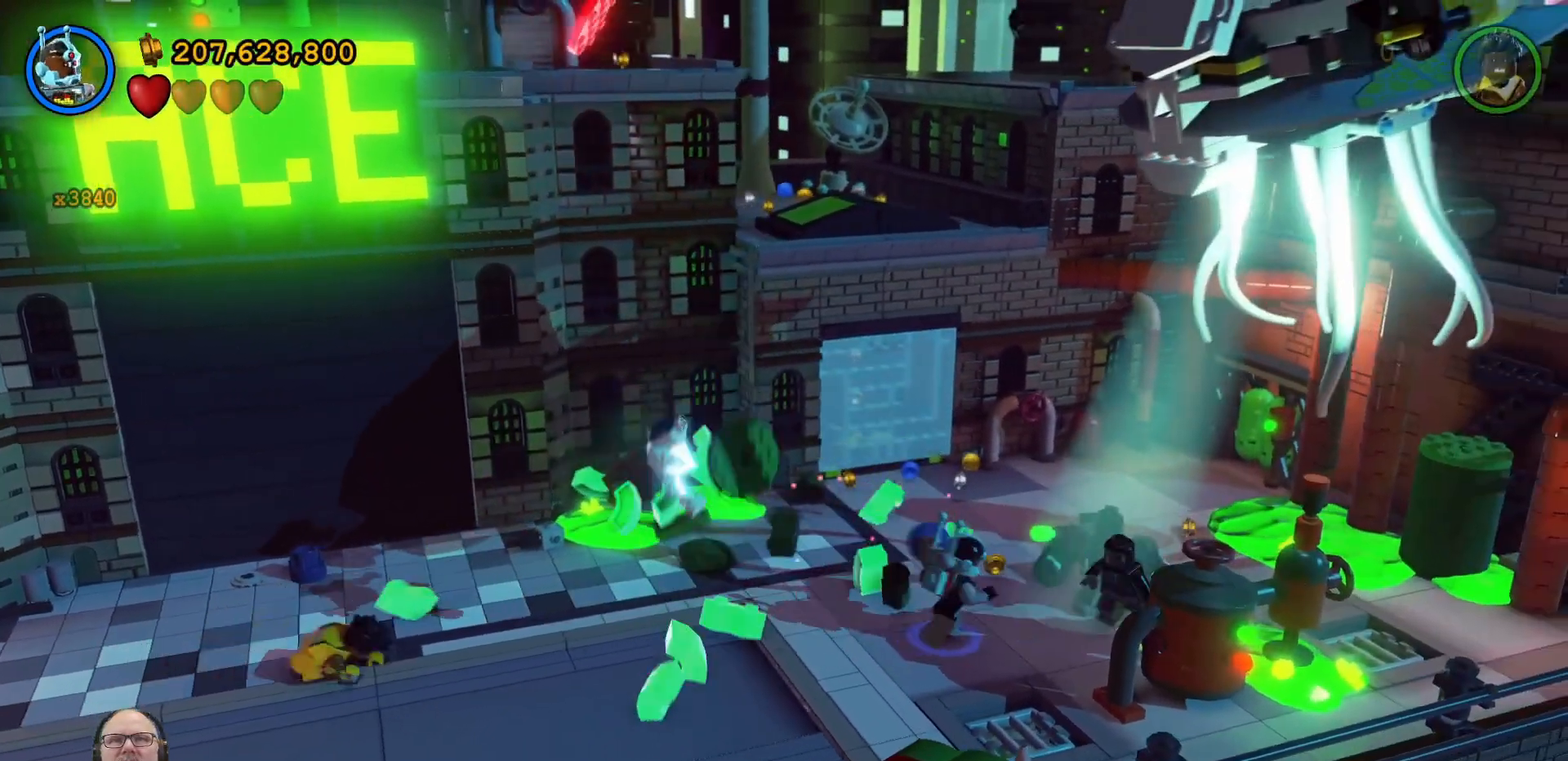
{"dt_ms": 500, "buttons": [], "left_stick": "down-right", "right_stick": "center", "events": [[33, "X", "up"], [333, "X", "down"], [367, "left_stick", "down-right"], [400, "X", "up"]]}
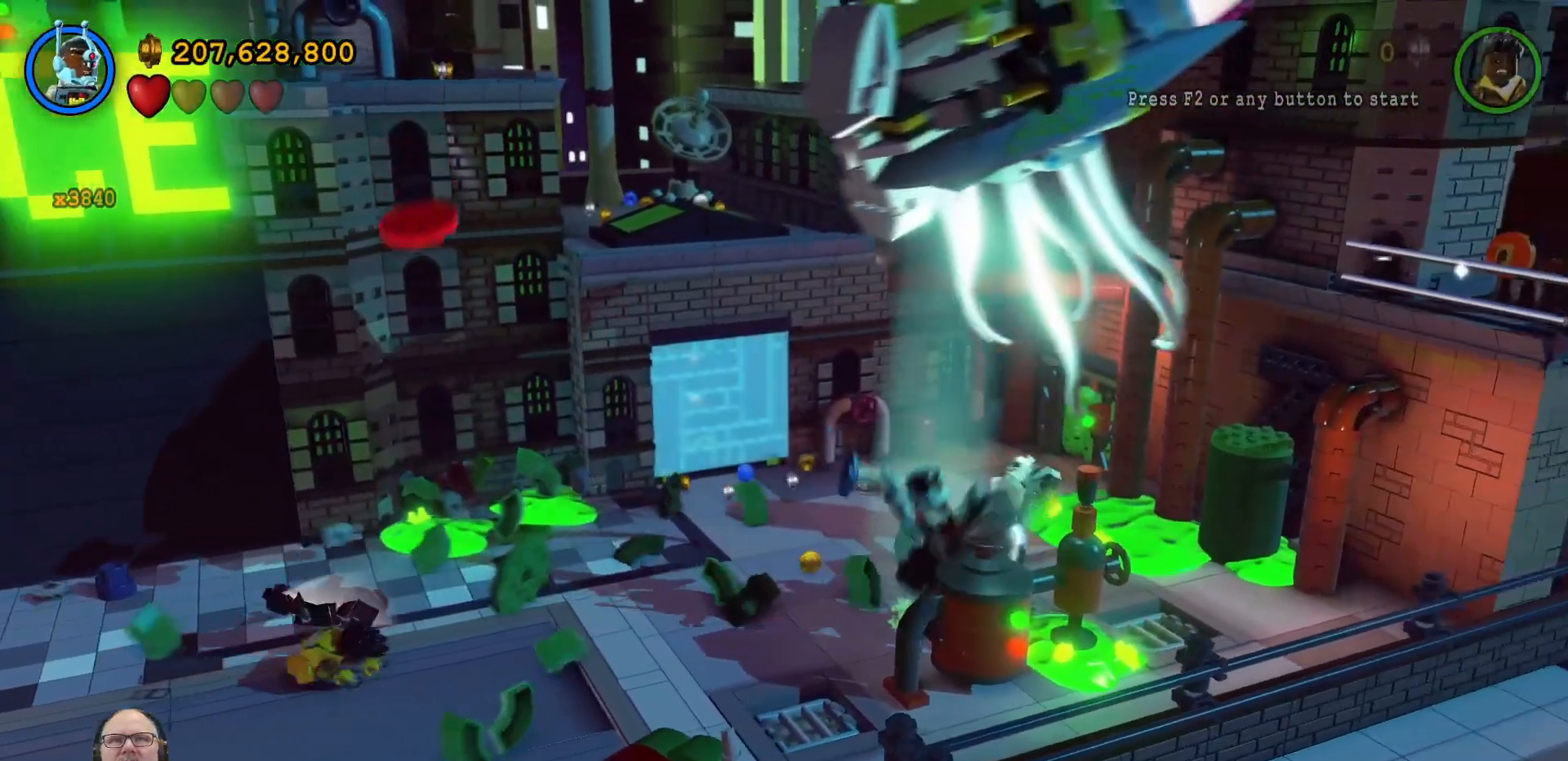
{"dt_ms": 500, "buttons": [], "left_stick": "left", "right_stick": "center", "events": [[33, "X", "down"], [100, "left_stick", "center"], [133, "X", "up"], [233, "X", "down"], [333, "X", "up"], [467, "left_stick", "left"]]}
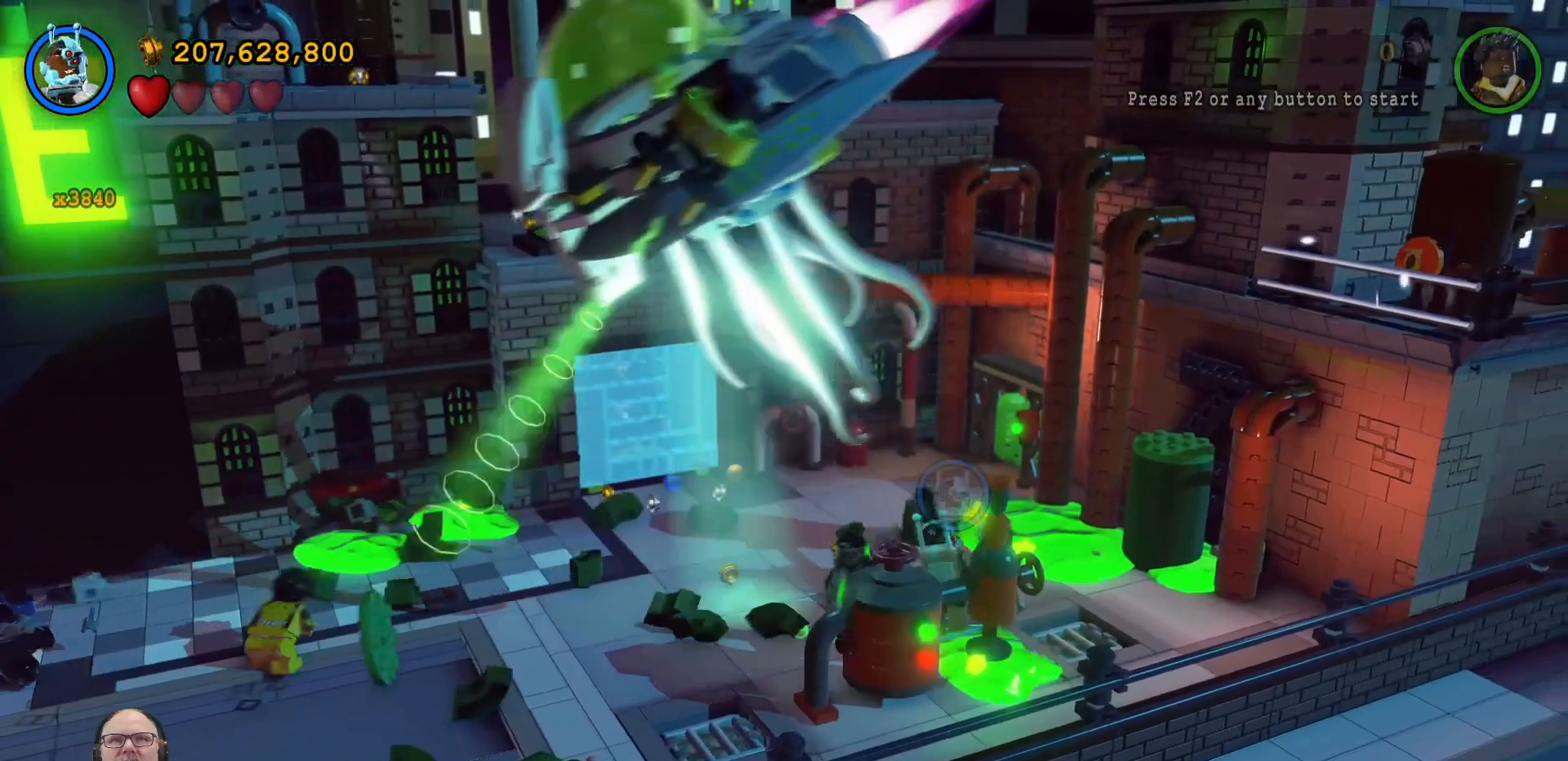
{"dt_ms": 500, "buttons": [], "left_stick": "up-left", "right_stick": "center", "events": [[233, "left_stick", "up-left"]]}
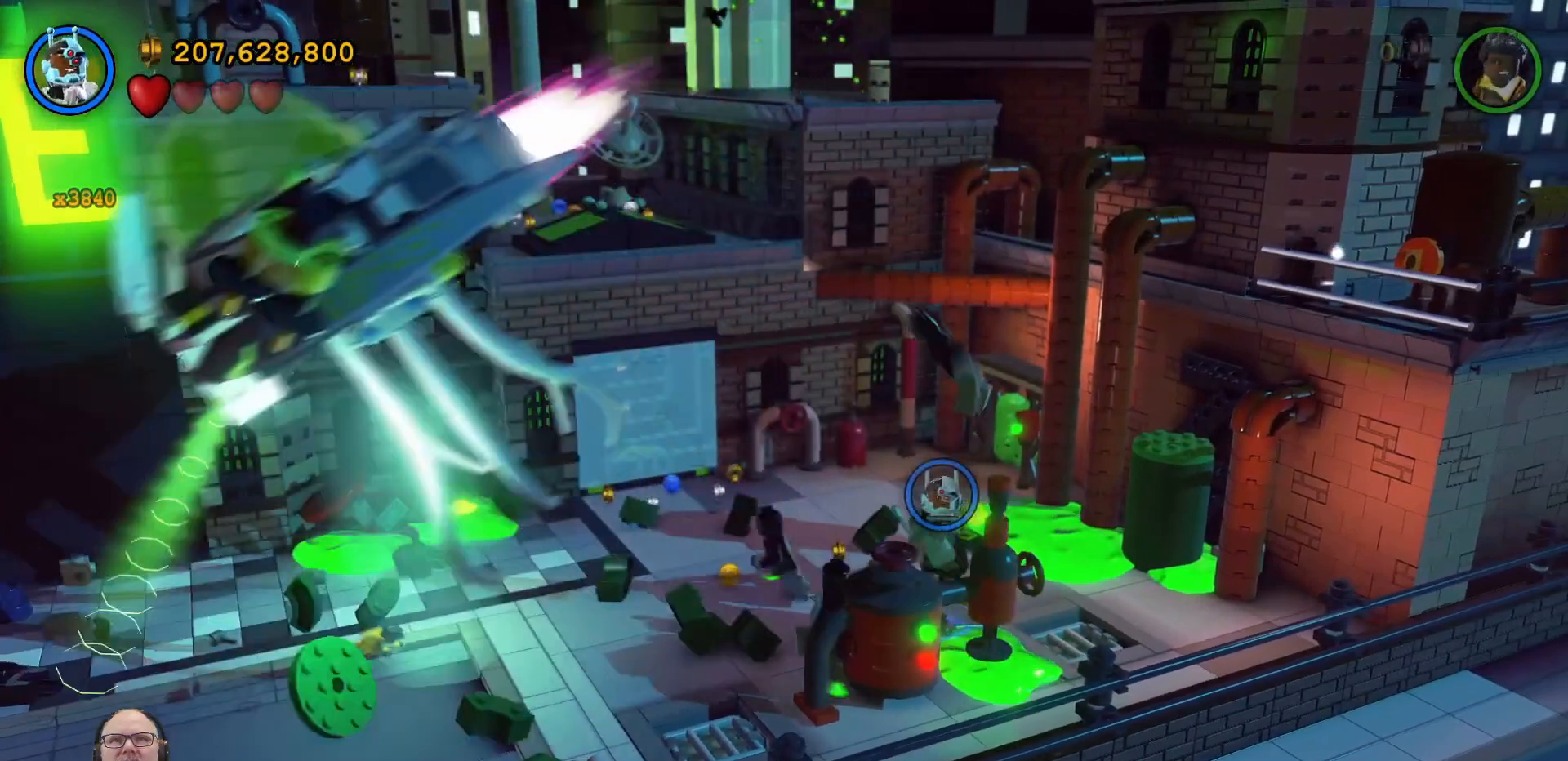
{"dt_ms": 500, "buttons": [], "left_stick": "up-left", "right_stick": "center", "events": []}
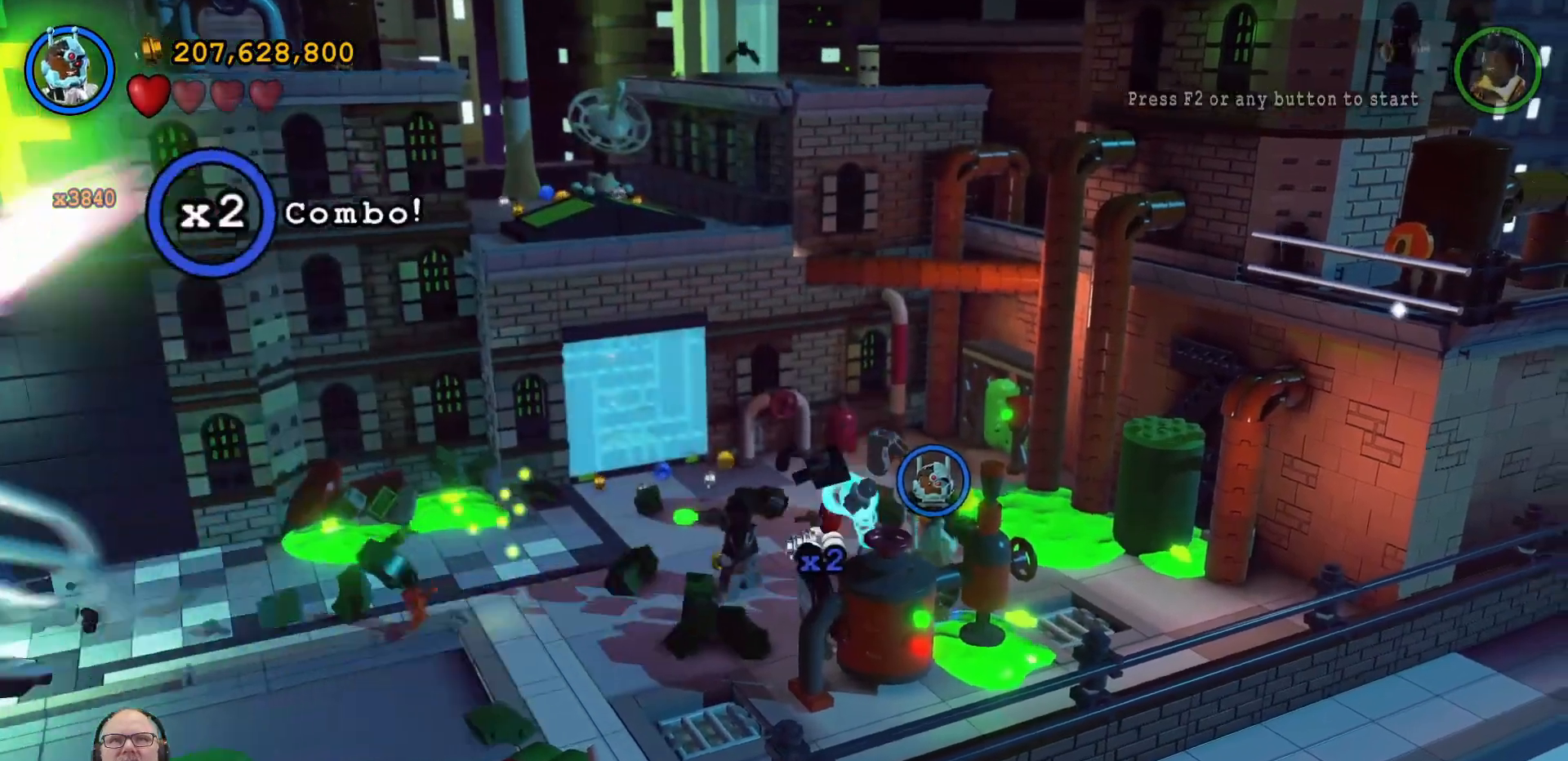
{"dt_ms": 500, "buttons": [], "left_stick": "left", "right_stick": "center", "events": [[67, "left_stick", "up"], [333, "left_stick", "up-left"], [500, "left_stick", "left"]]}
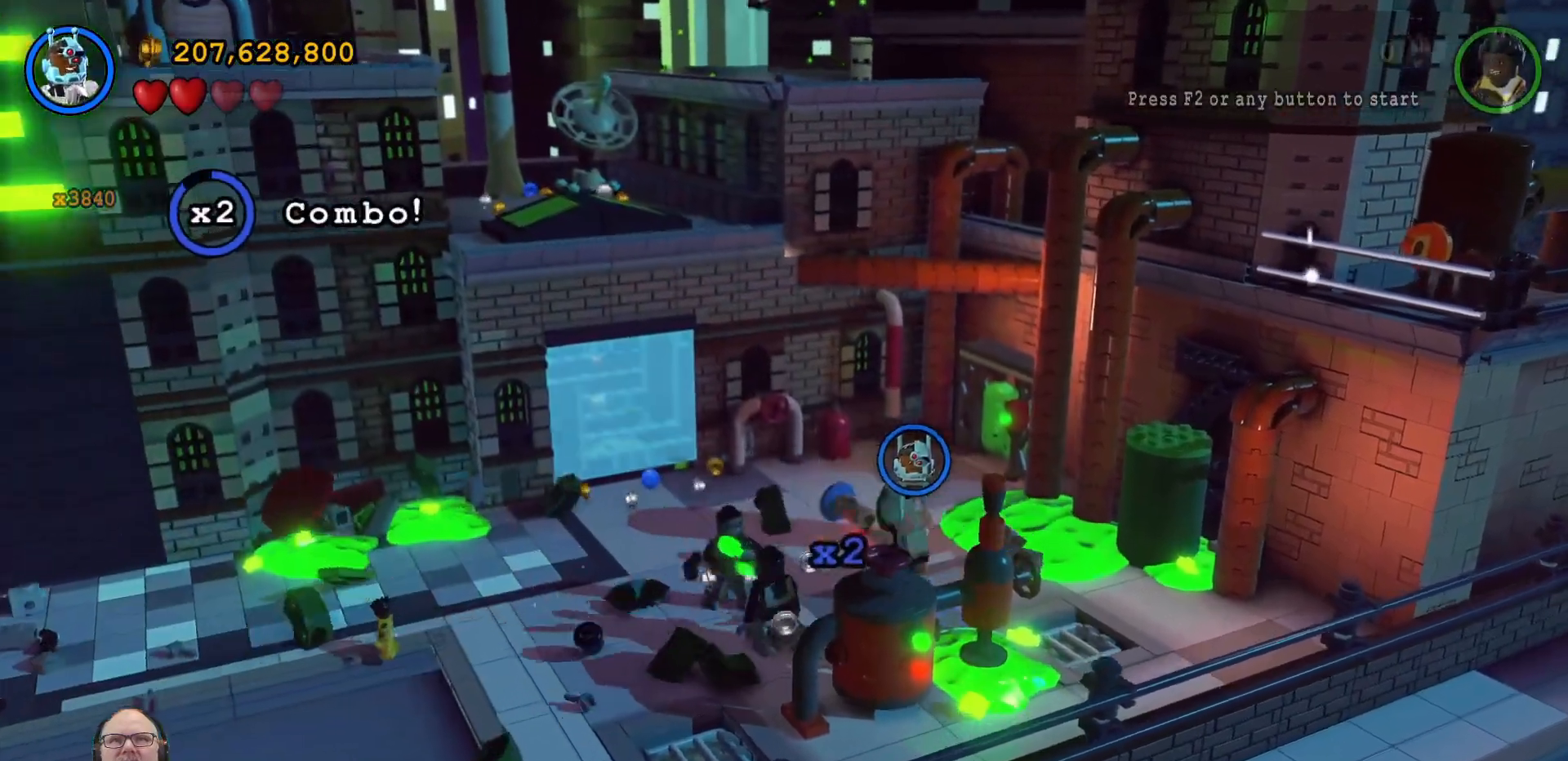
{"dt_ms": 500, "buttons": ["X"], "left_stick": "center", "right_stick": "center", "events": [[267, "X", "down"], [300, "left_stick", "up-left"], [367, "X", "up"], [433, "left_stick", "center"], [500, "X", "down"]]}
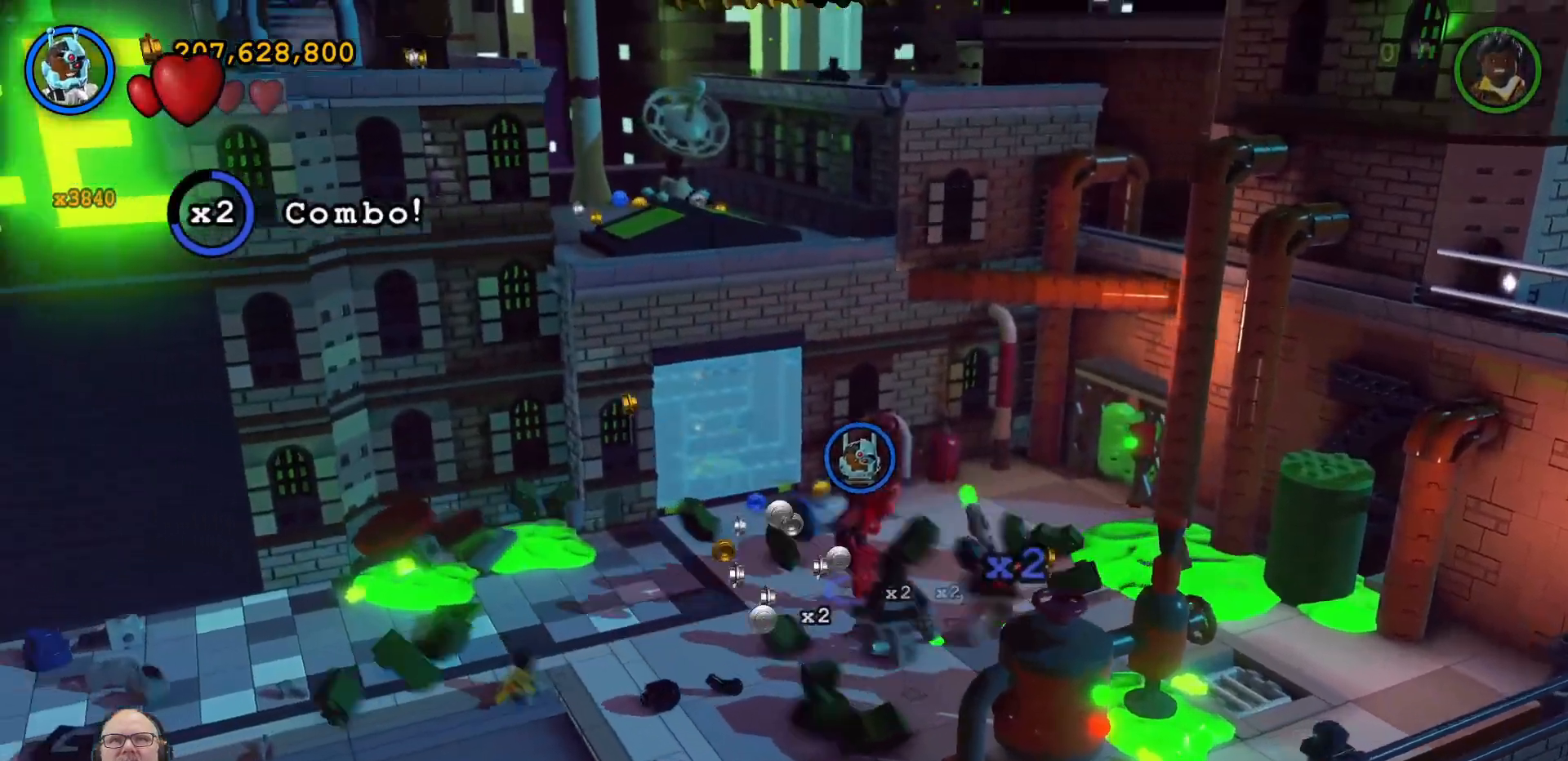
{"dt_ms": 500, "buttons": [], "left_stick": "center", "right_stick": "center", "events": [[33, "X", "up"], [133, "X", "down"], [233, "X", "up"], [333, "X", "down"], [400, "X", "up"]]}
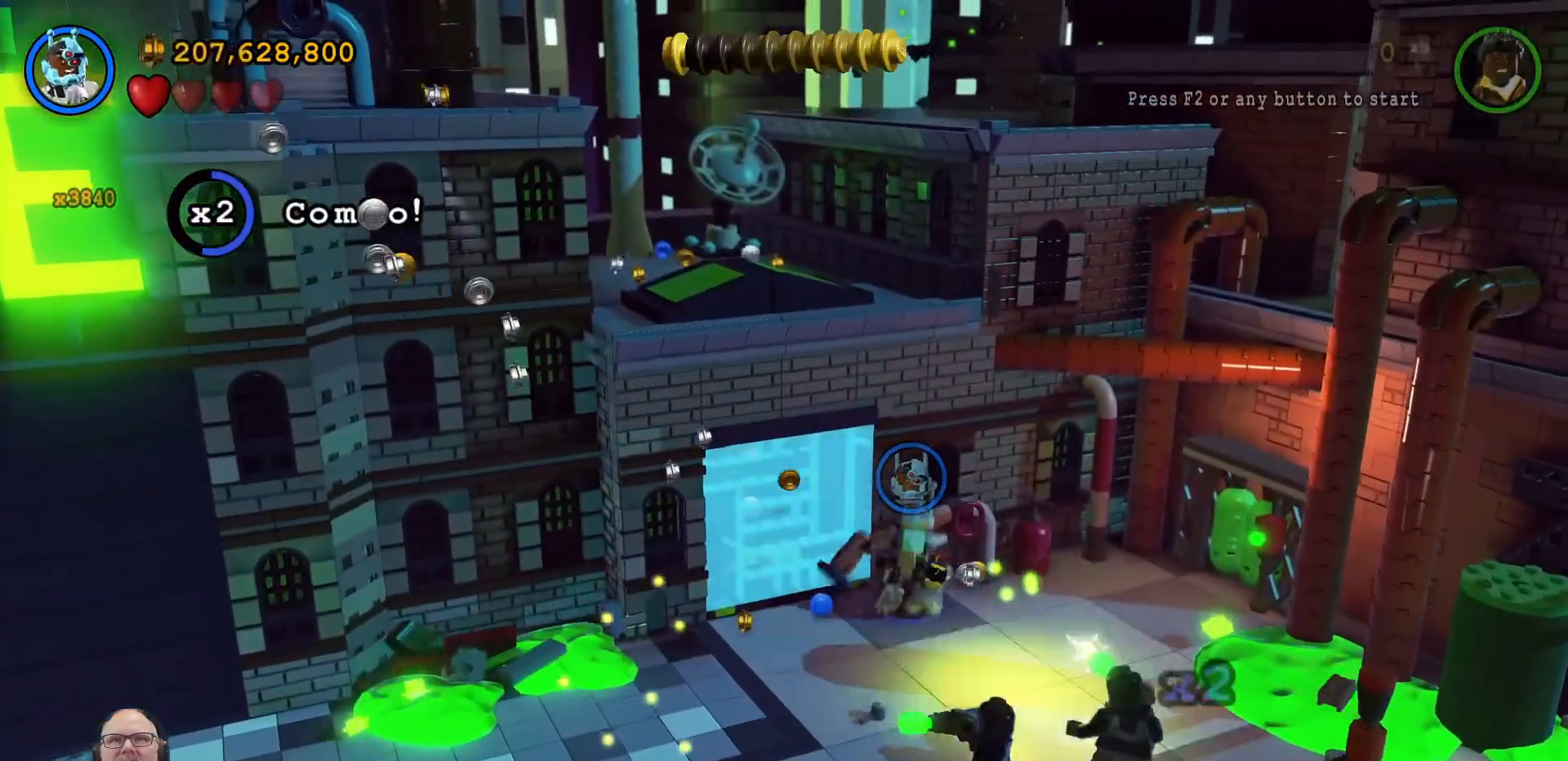
{"dt_ms": 1000, "buttons": [], "left_stick": "down", "right_stick": "center"}
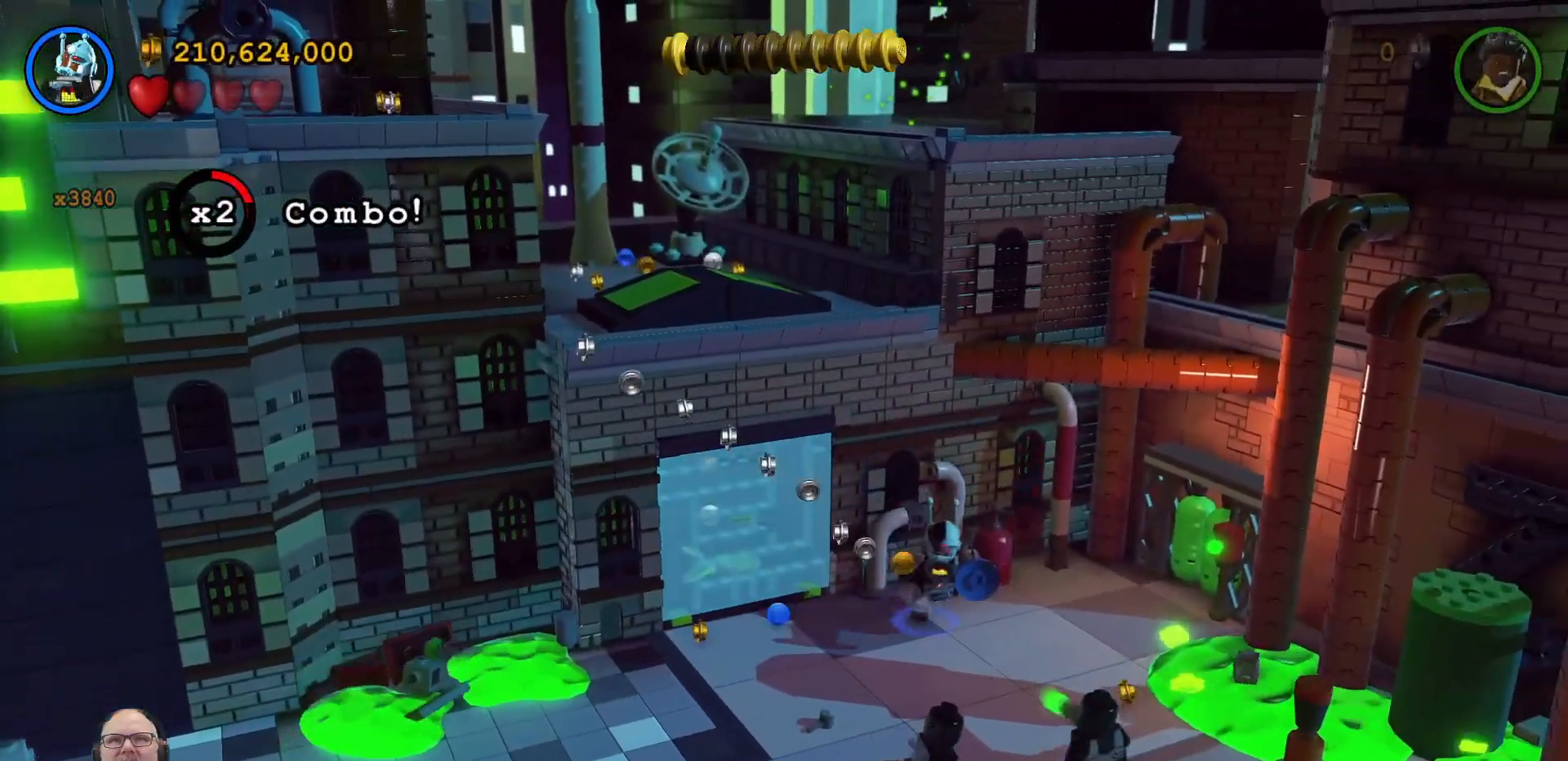
{"dt_ms": 500, "buttons": [], "left_stick": "down", "right_stick": "center", "events": [[333, "X", "down"], [433, "X", "up"]]}
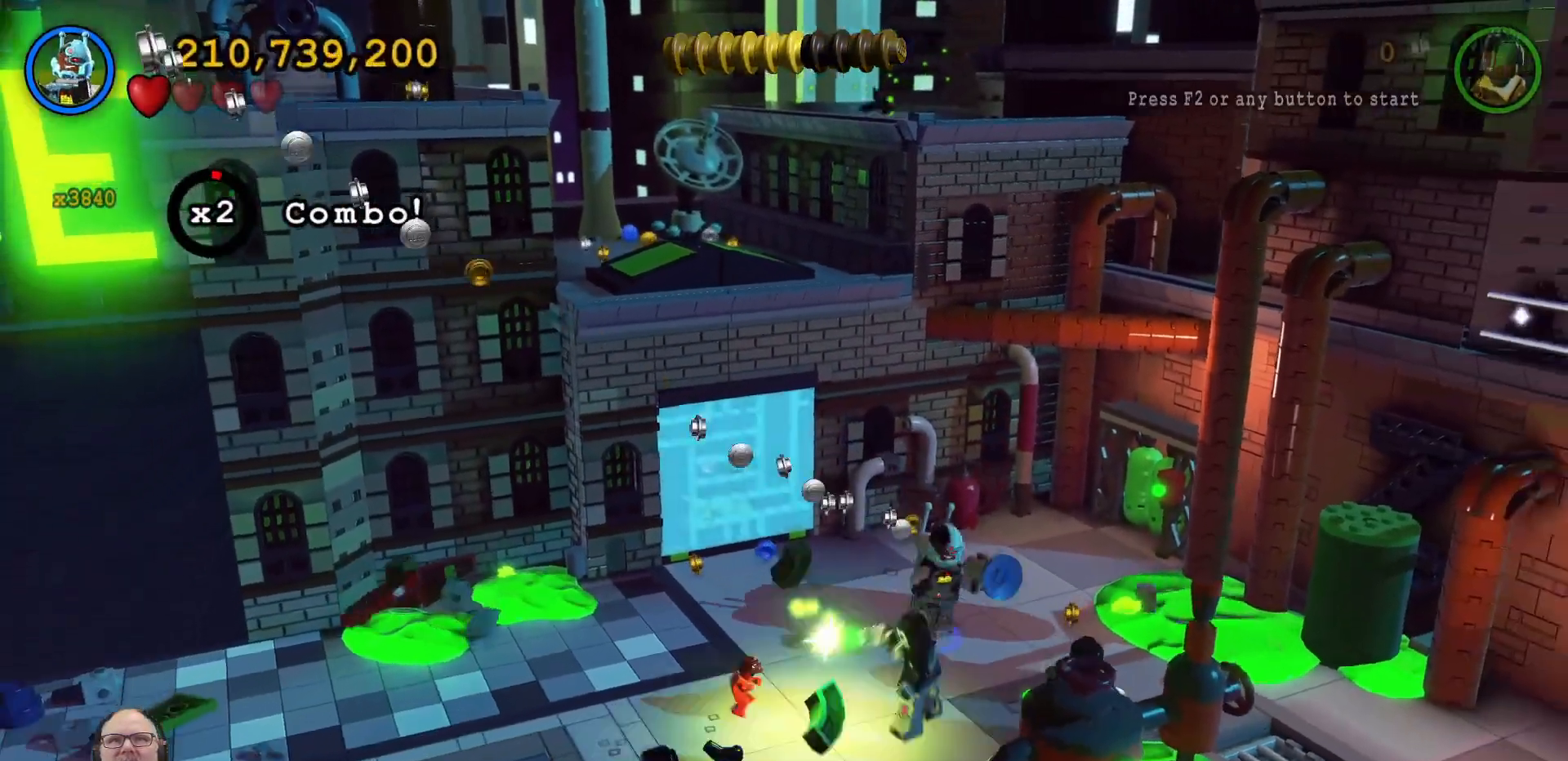
{"dt_ms": 500, "buttons": ["X"], "left_stick": "center", "right_stick": "center", "events": [[33, "X", "down"], [133, "X", "up"], [233, "X", "down"], [333, "X", "up"], [367, "left_stick", "center"], [400, "X", "down"]]}
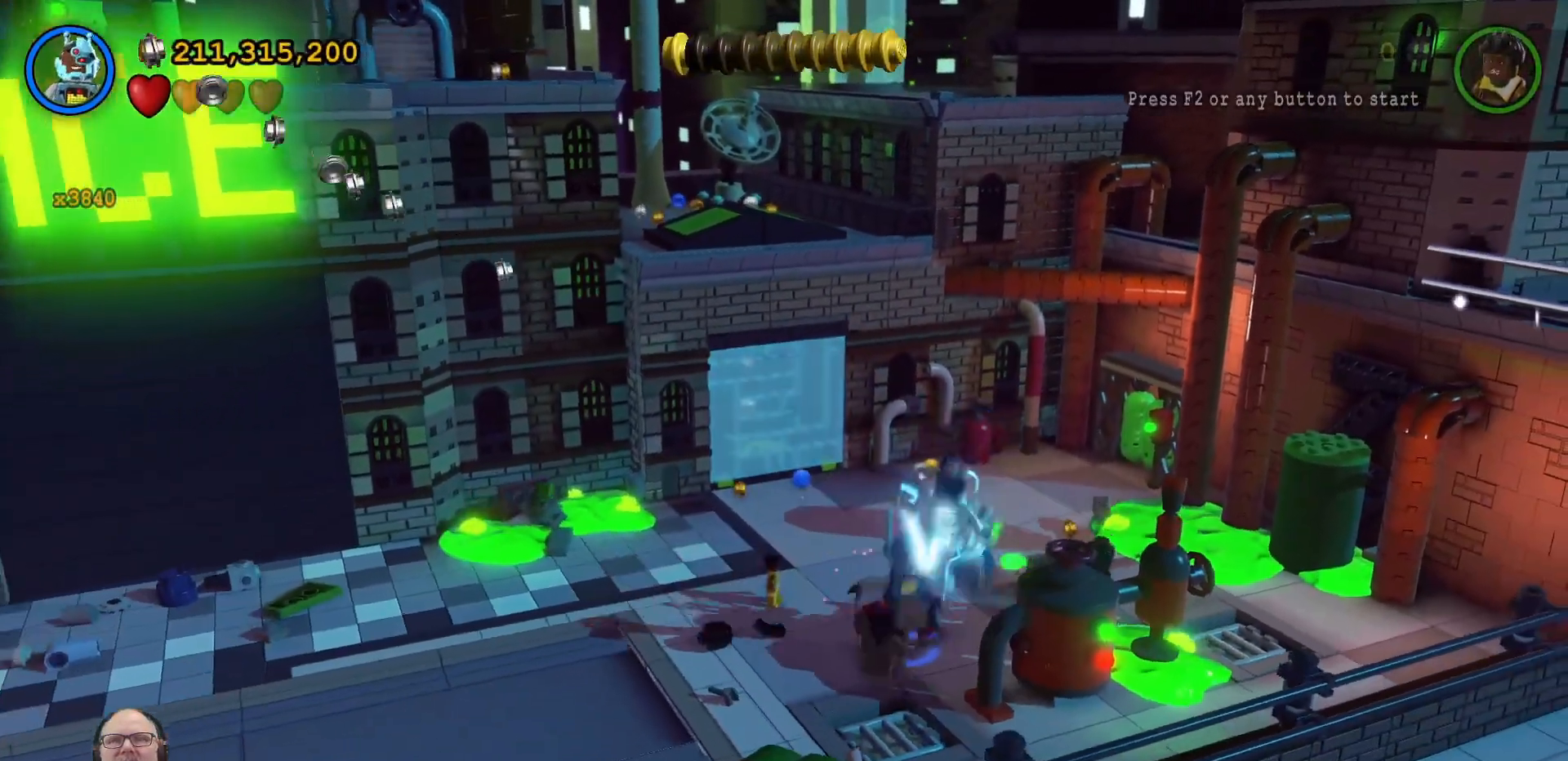
{"dt_ms": 500, "buttons": ["X"], "left_stick": "center", "right_stick": "center", "events": [[33, "X", "up"], [200, "X", "down"], [333, "X", "up"], [467, "X", "down"]]}
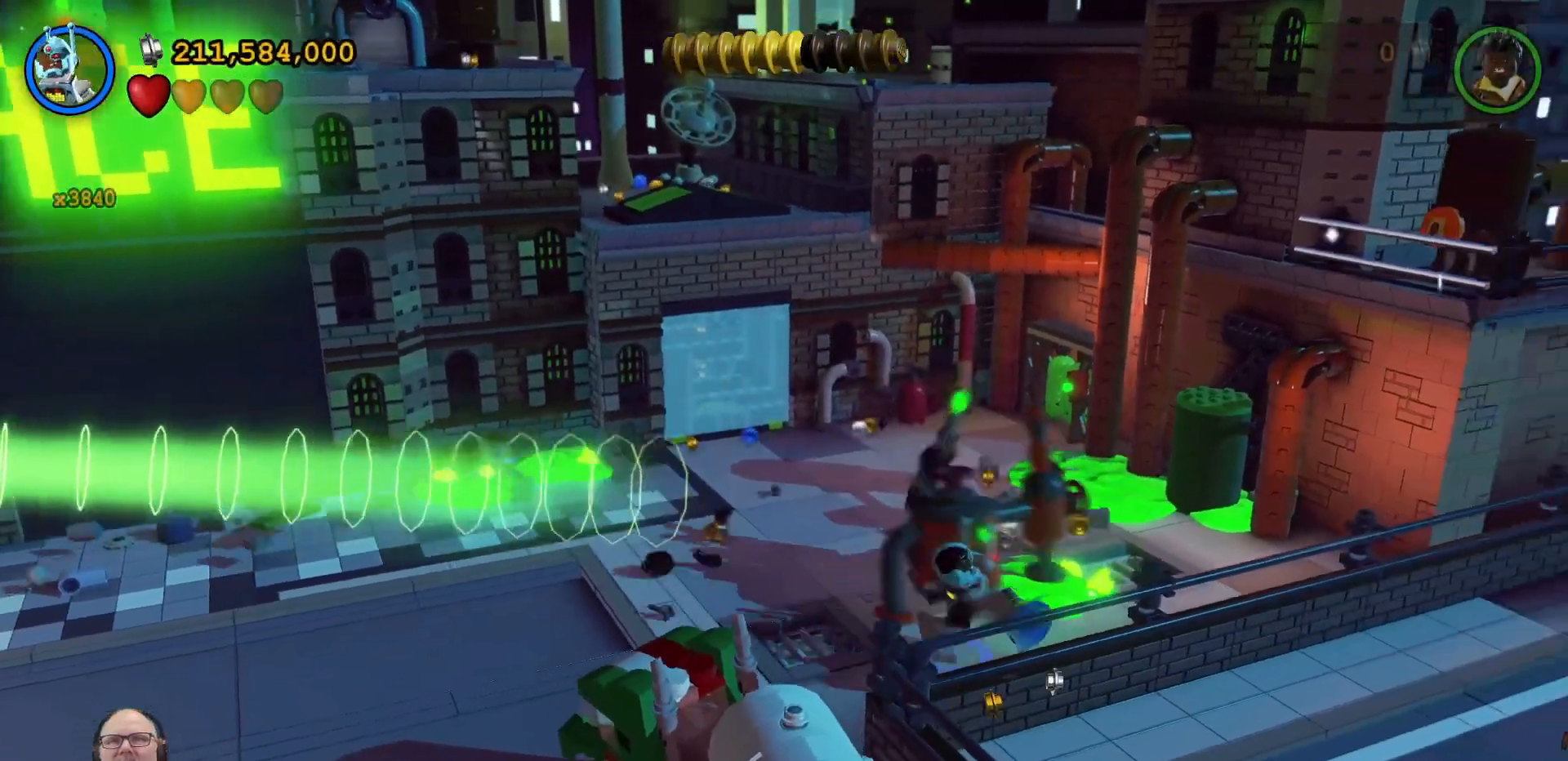
{"dt_ms": 500, "buttons": ["X"], "left_stick": "up-left", "right_stick": "center", "events": [[67, "X", "up"], [67, "left_stick", "up"], [267, "X", "down"], [367, "X", "up"], [467, "left_stick", "up-left"], [500, "X", "down"]]}
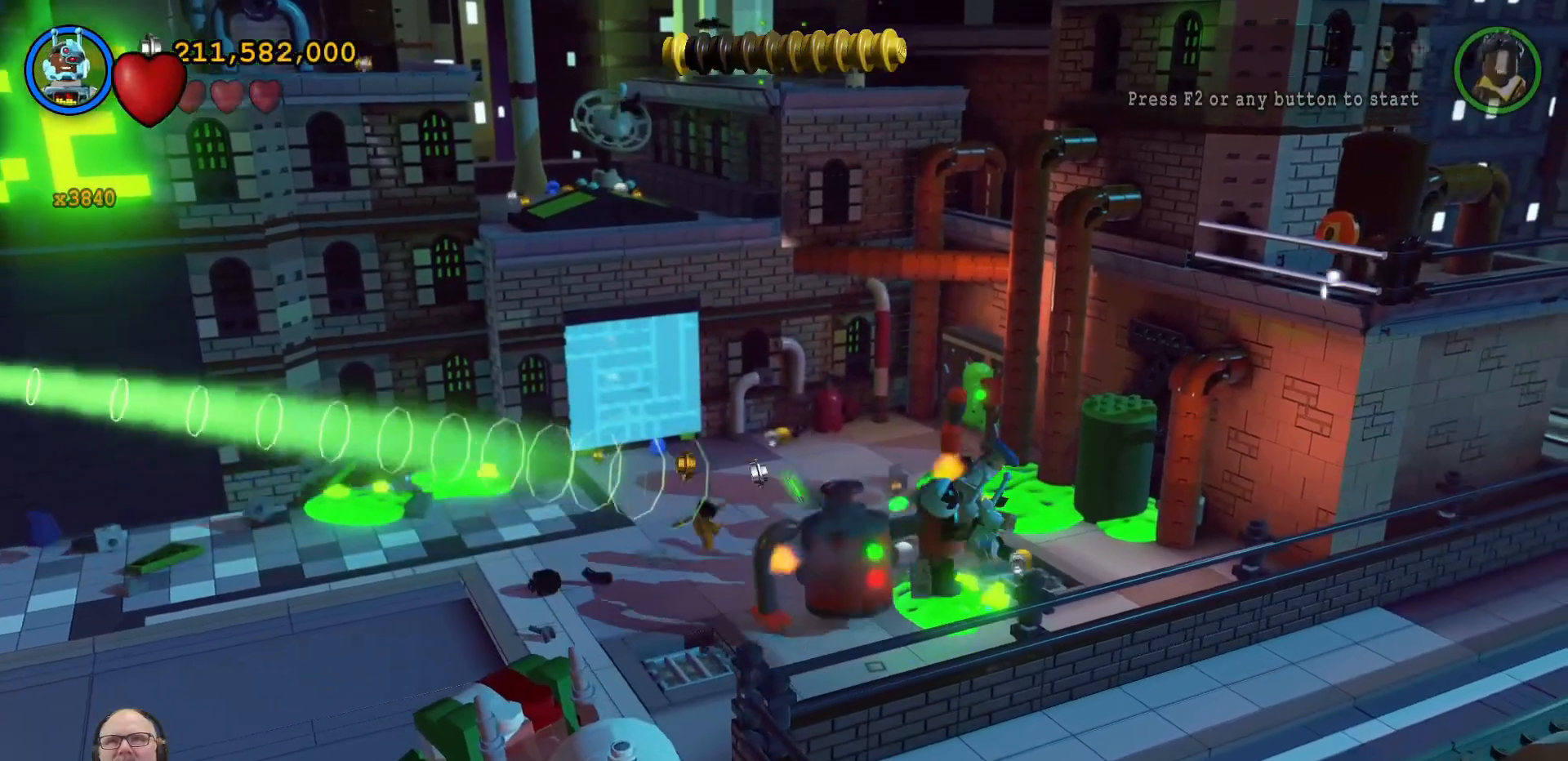
{"dt_ms": 500, "buttons": [], "left_stick": "up-left", "right_stick": "center", "events": [[100, "X", "up"], [233, "X", "down"], [300, "X", "up"]]}
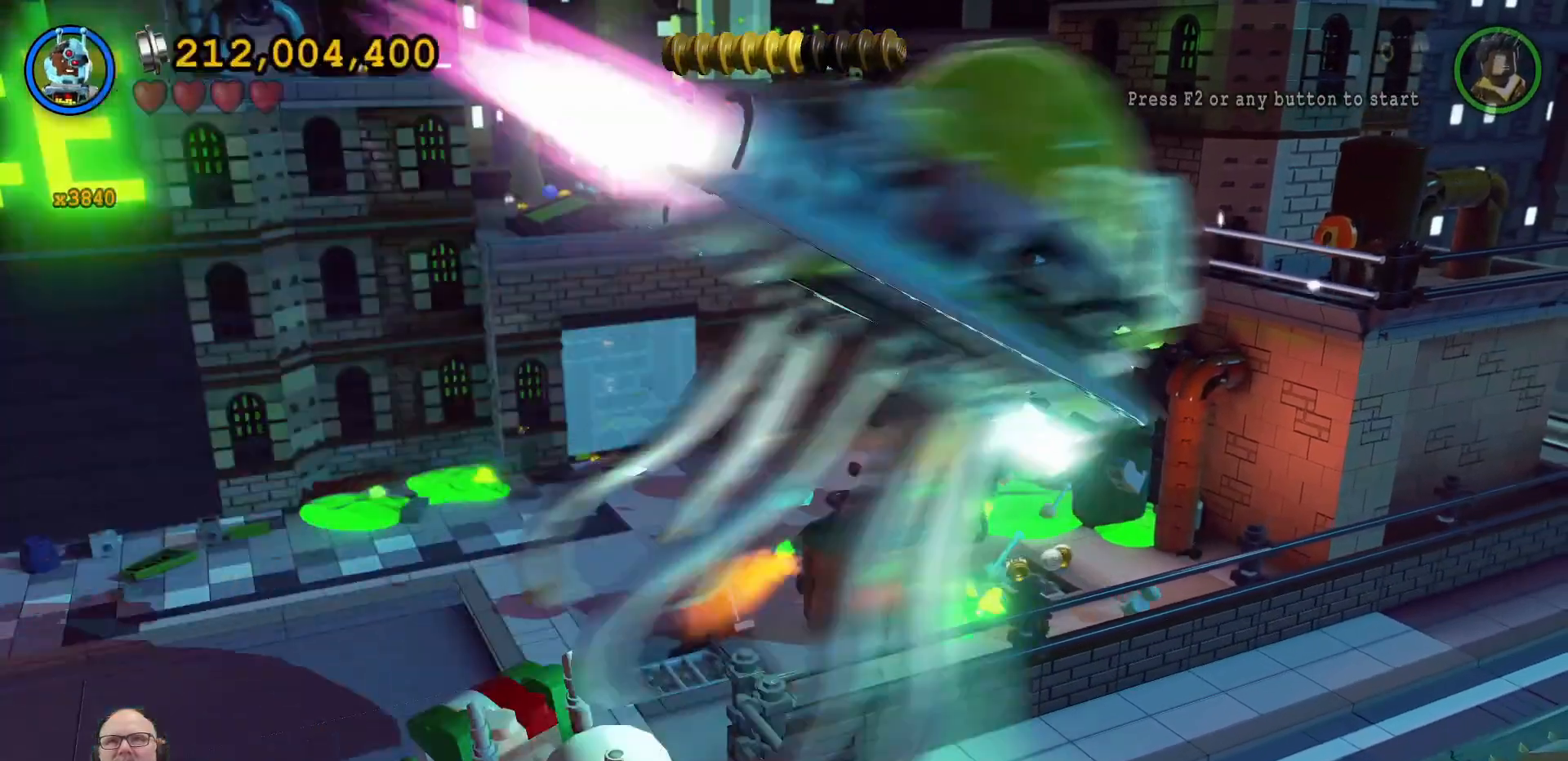
{"dt_ms": 500, "buttons": [], "left_stick": "center", "right_stick": "center", "events": [[133, "left_stick", "center"]]}
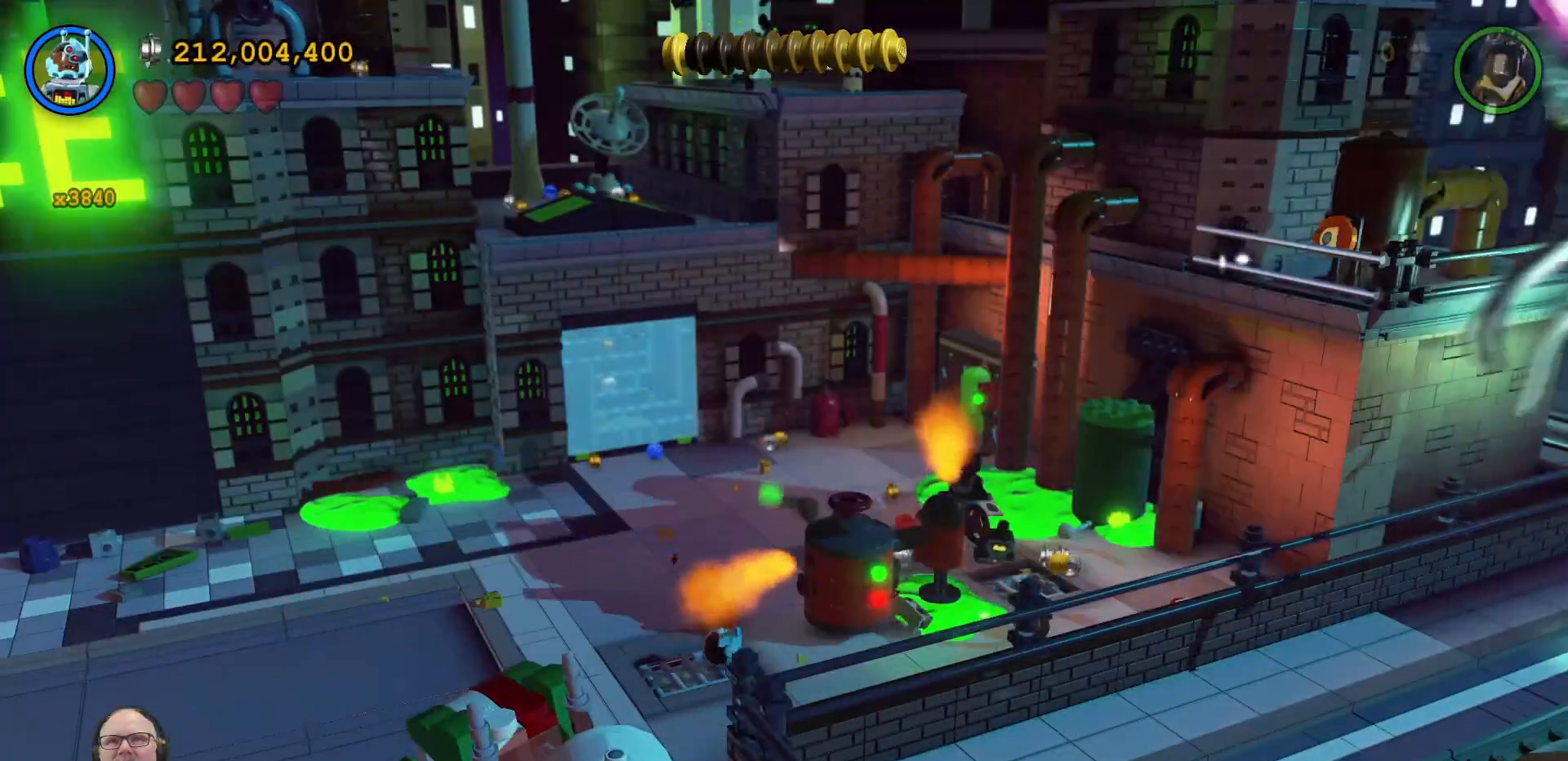
{"dt_ms": 500, "buttons": [], "left_stick": "right", "right_stick": "center", "events": [[133, "left_stick", "right"]]}
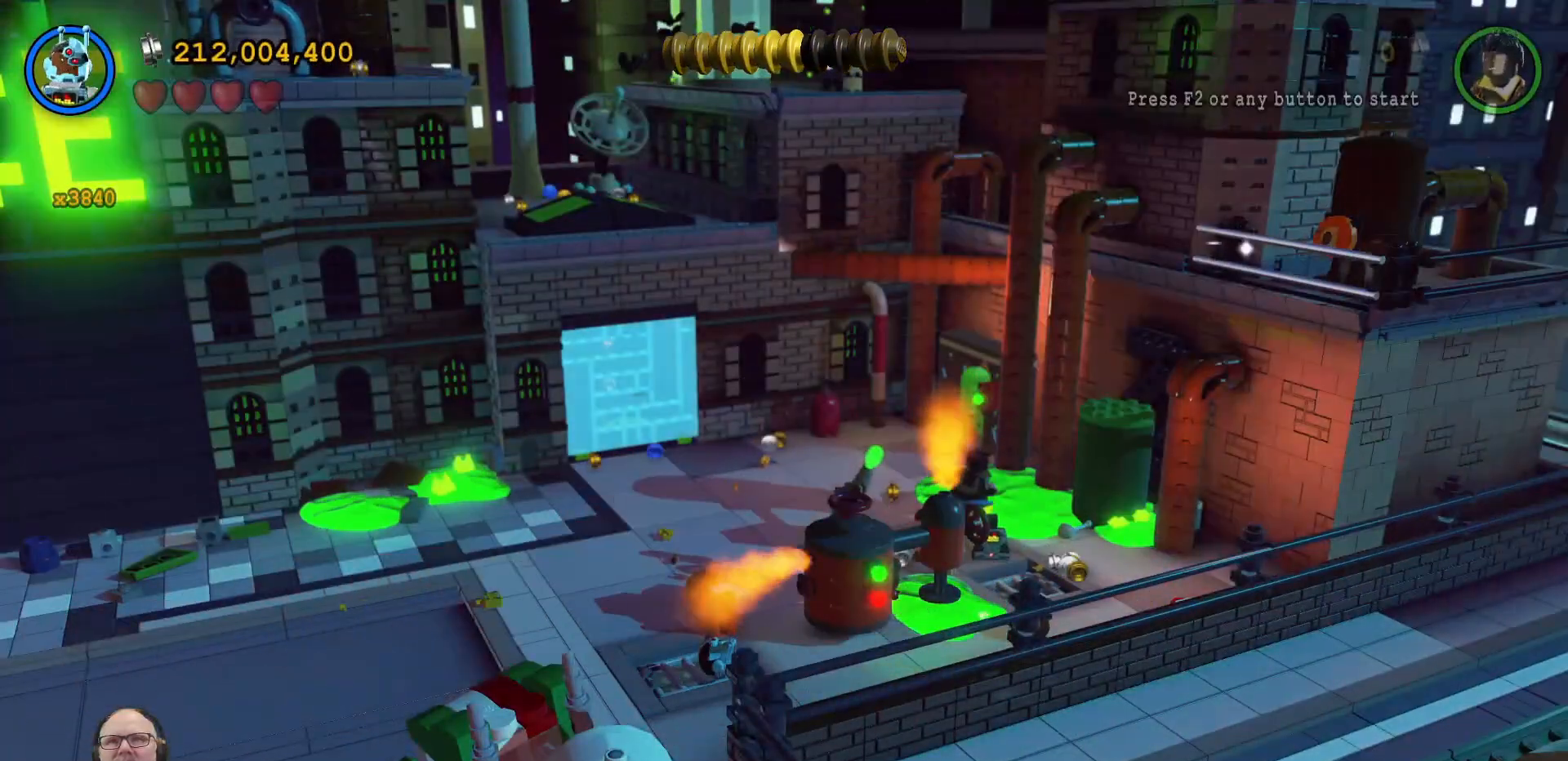
{"dt_ms": 500, "buttons": [], "left_stick": "down-right", "right_stick": "center", "events": [[333, "left_stick", "down-right"]]}
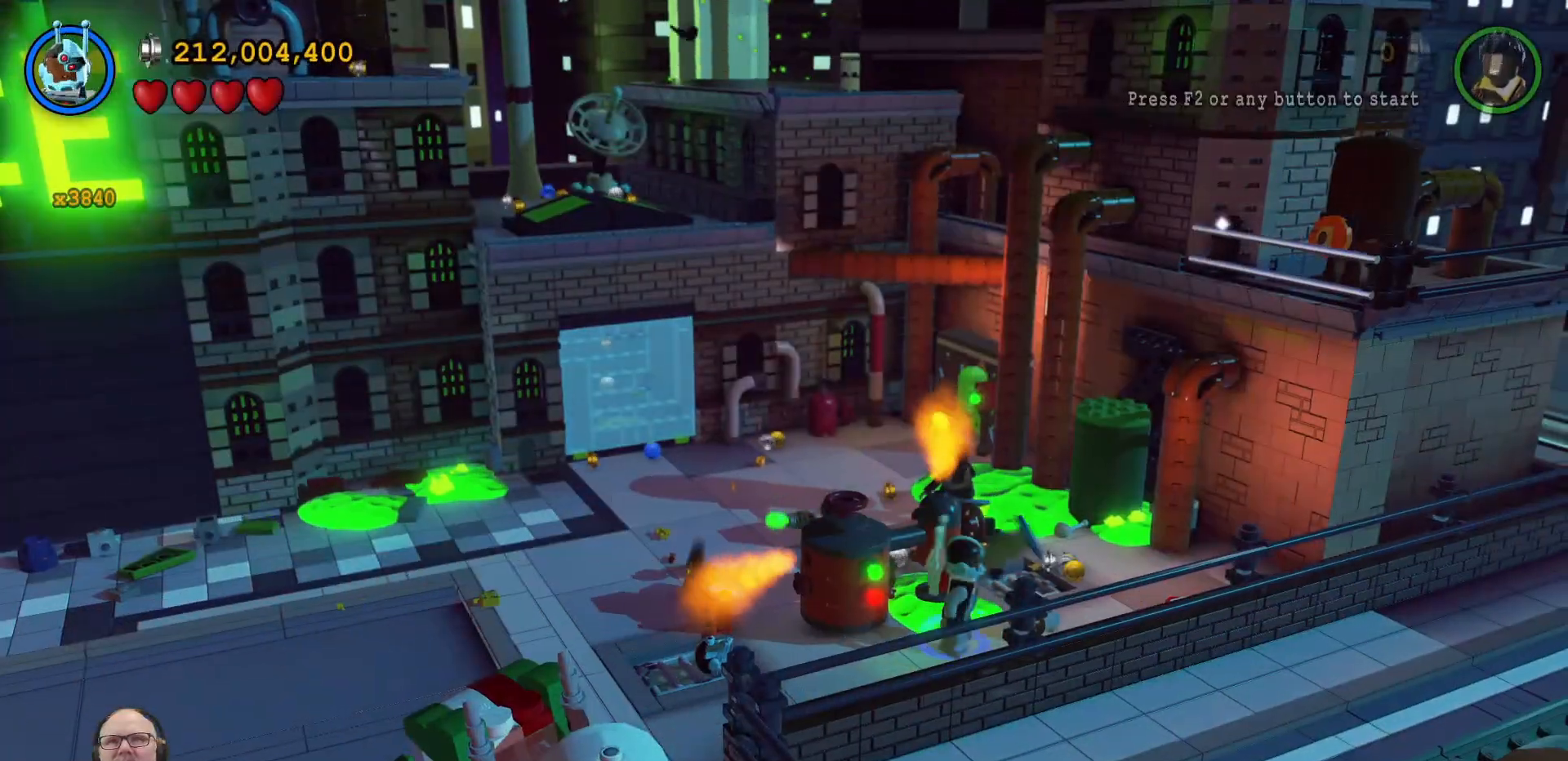
{"dt_ms": 500, "buttons": [], "left_stick": "up", "right_stick": "center", "events": [[333, "left_stick", "up-right"], [400, "left_stick", "up"], [467, "X", "down"], [500, "X", "up"]]}
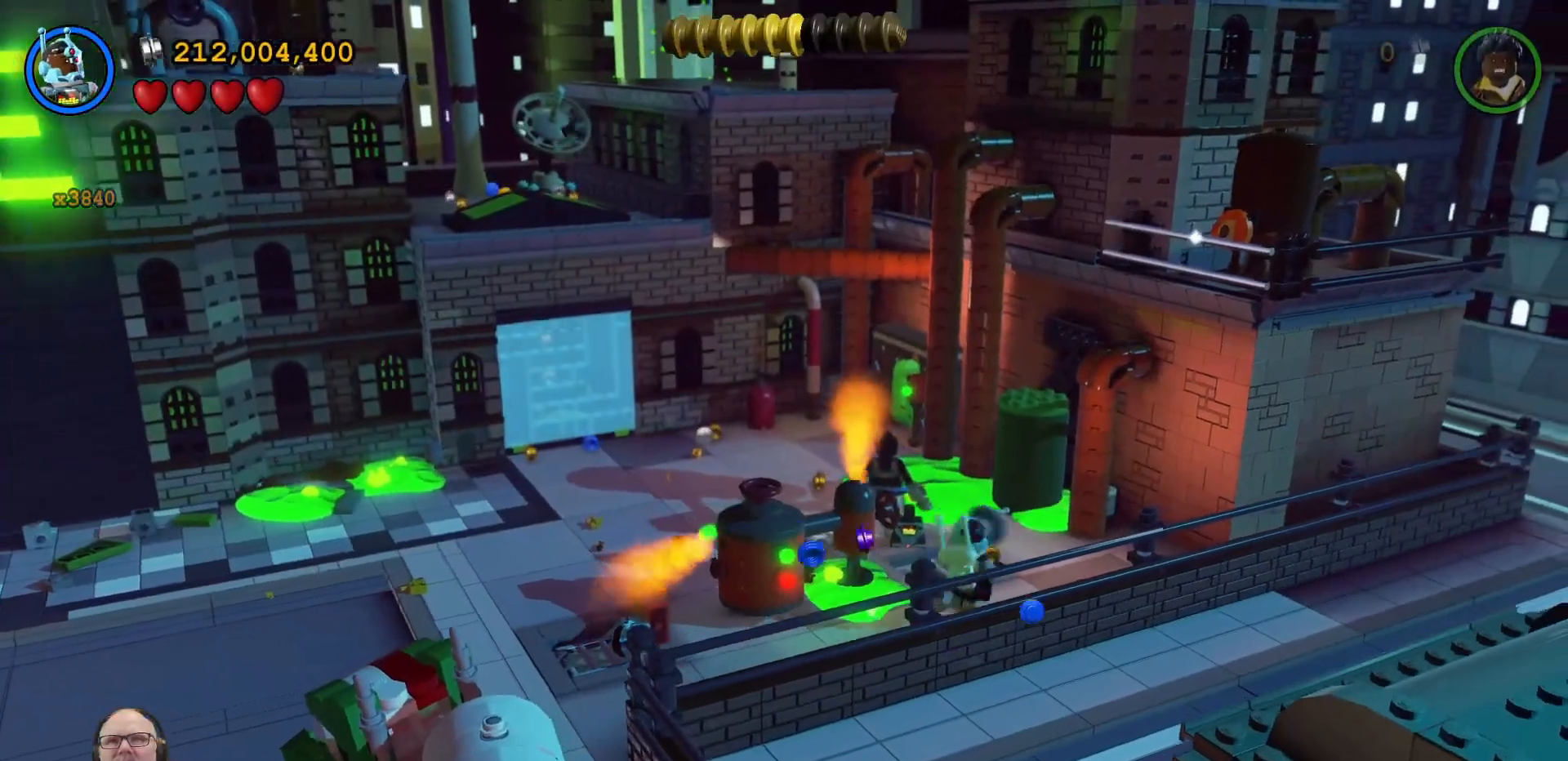
{"dt_ms": 500, "buttons": [], "left_stick": "left", "right_stick": "center", "events": [[300, "left_stick", "up-left"], [367, "X", "down"], [433, "left_stick", "left"], [467, "X", "up"]]}